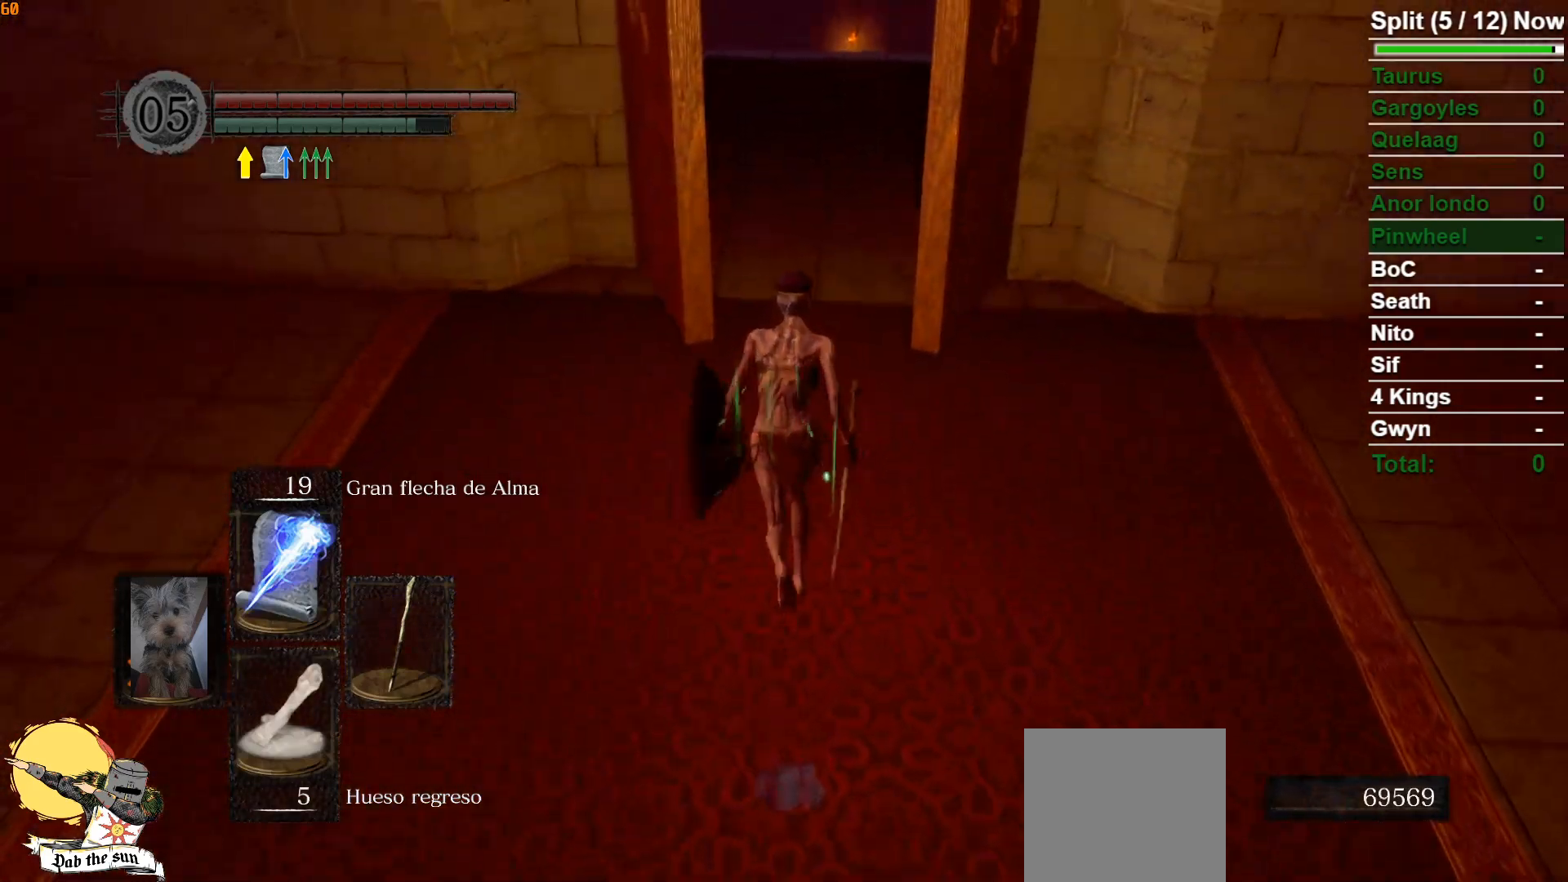
Gameplay with a controller (Xbox layout); each line is a JSON object with the inputs held at the frame after it. "events" lists button and stick changes between this image and that frame as [ms after this image, input, new state], when the widget could be followed in between.
{"buttons": ["B"], "left_stick": "up", "right_stick": "center", "events": [[167, "right_stick", "down"], [217, "right_stick", "down-right"], [350, "right_stick", "center"]]}
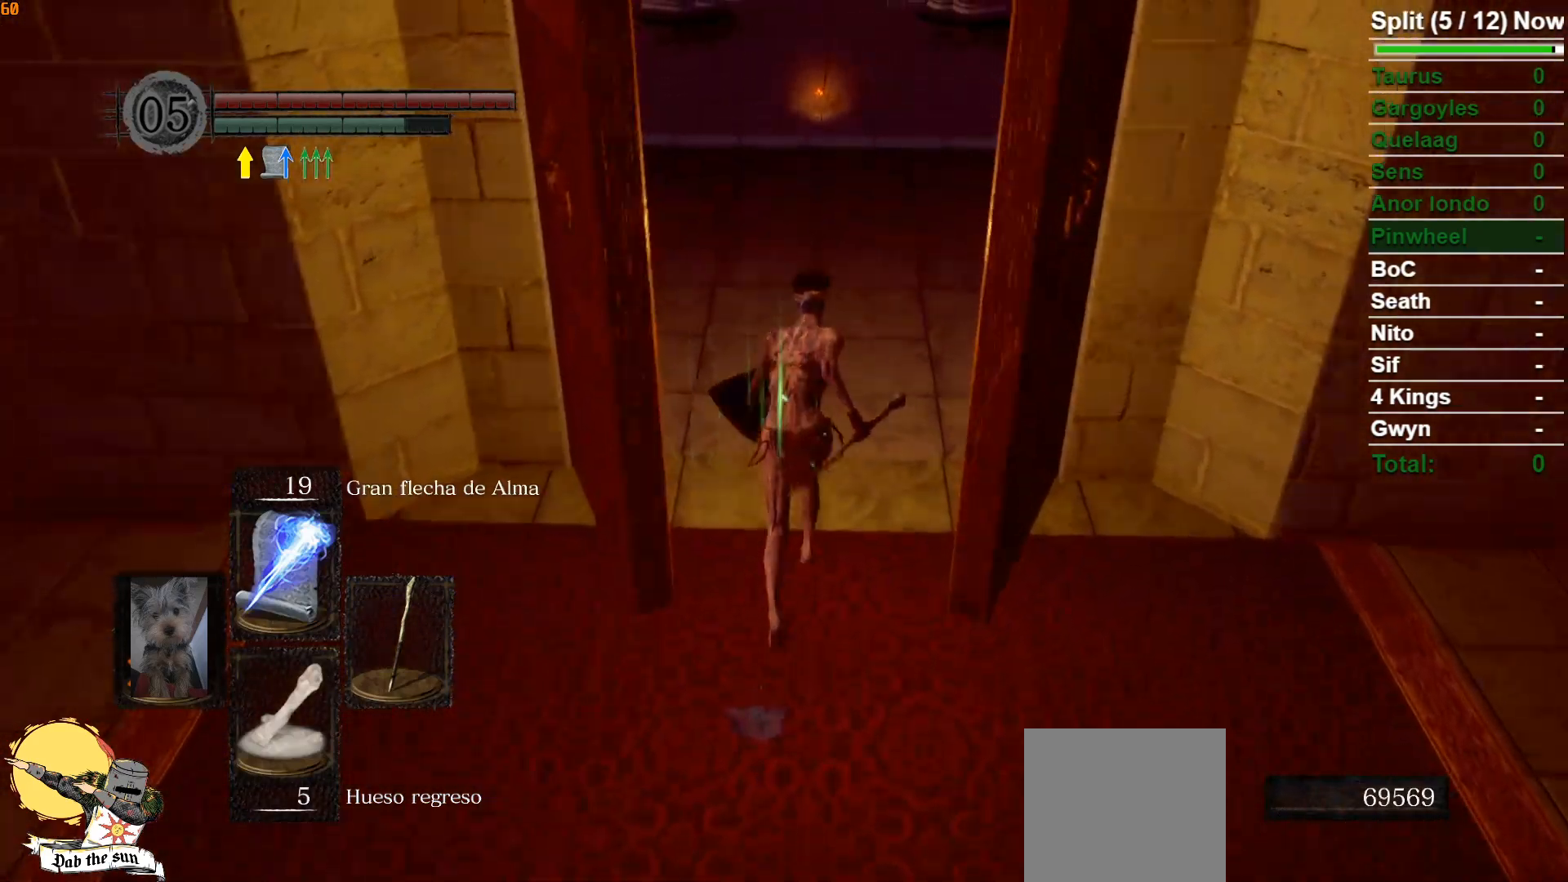
{"buttons": ["B"], "left_stick": "up", "right_stick": "center", "events": []}
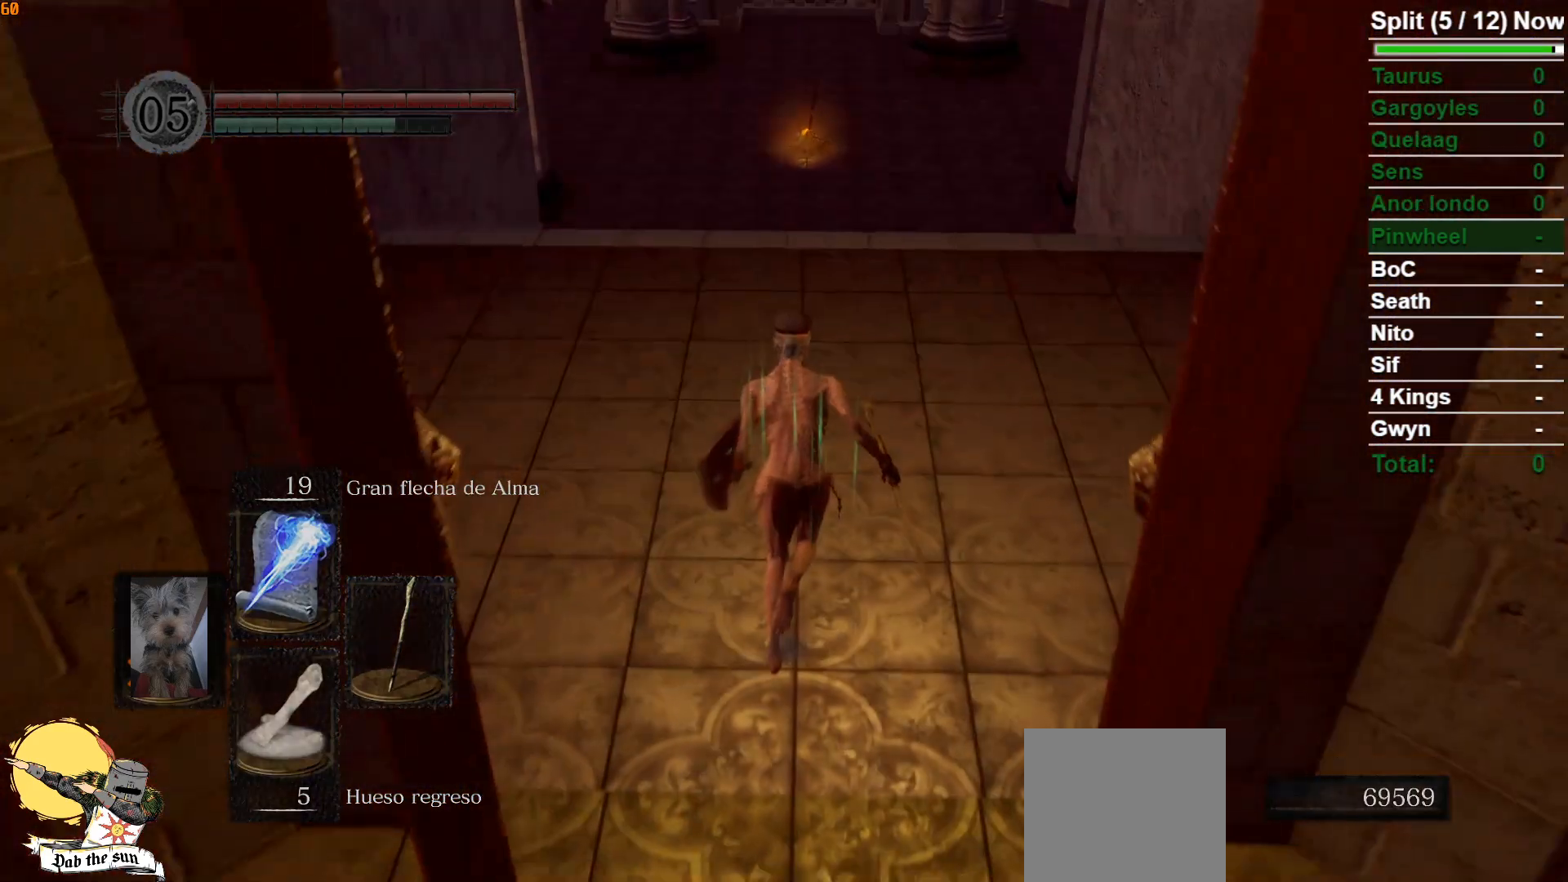
{"buttons": ["B"], "left_stick": "up", "right_stick": "center", "events": []}
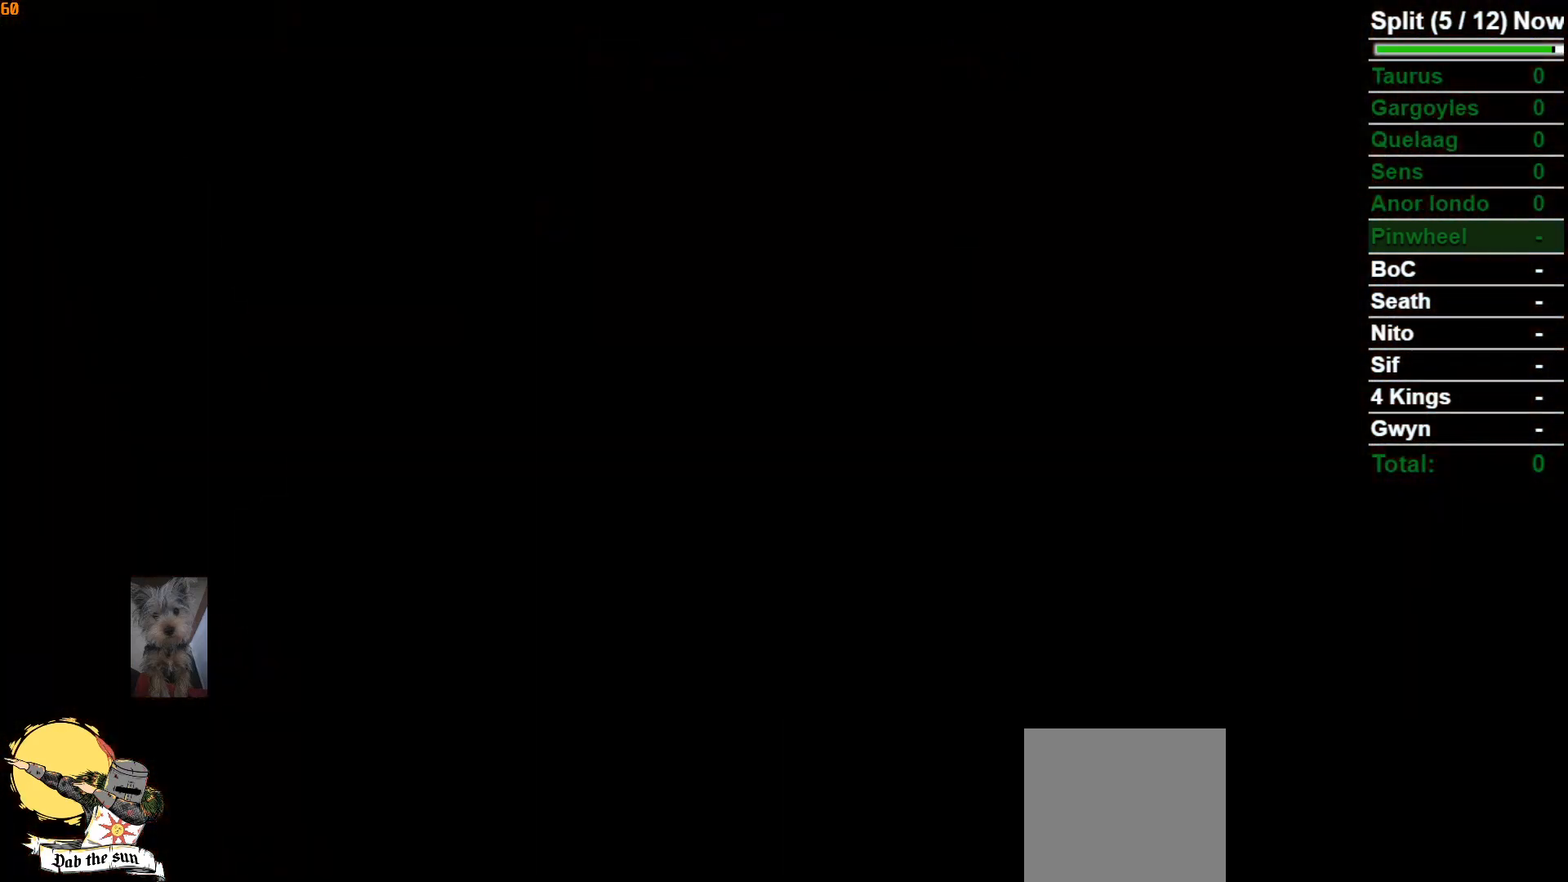
{"buttons": ["B"], "left_stick": "up", "right_stick": "center", "events": [[283, "START", "down"], [433, "START", "up"]]}
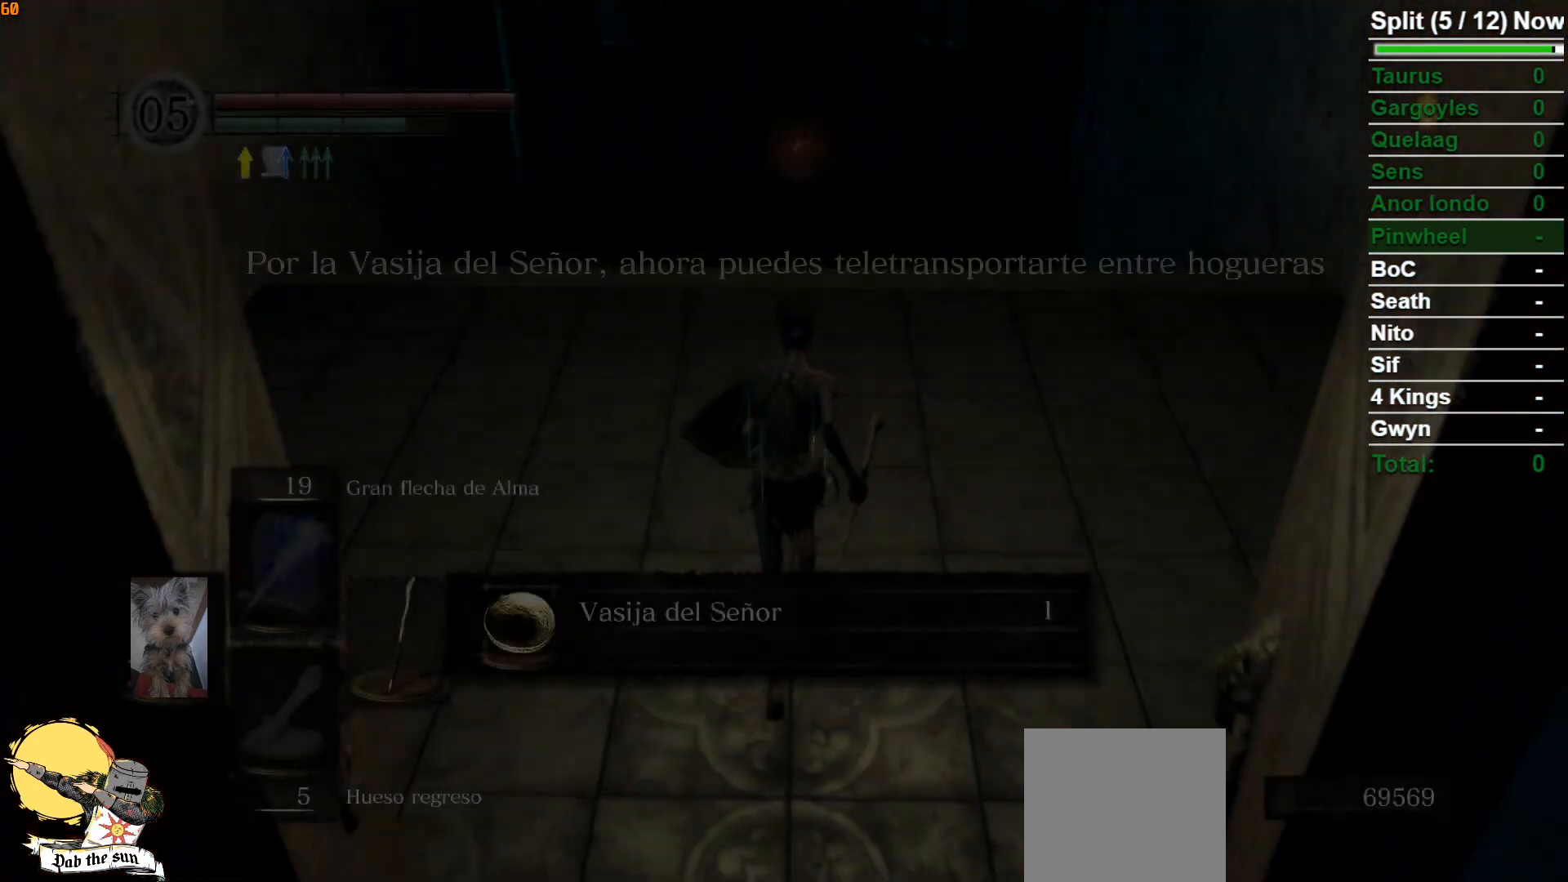
{"buttons": ["B"], "left_stick": "up", "right_stick": "center", "events": []}
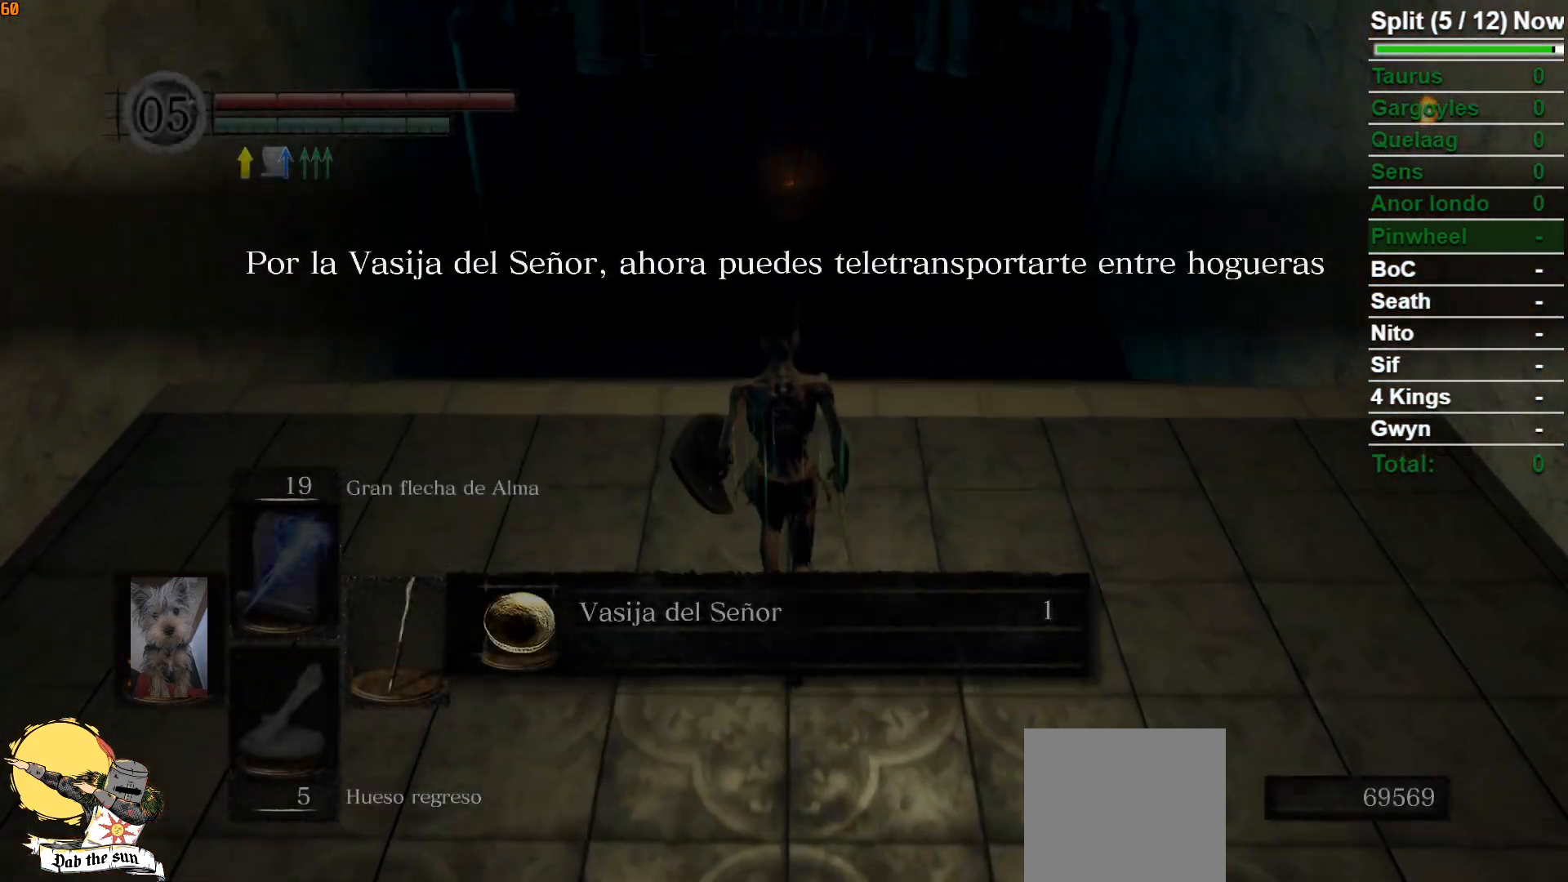
{"buttons": ["B"], "left_stick": "up", "right_stick": "center", "events": [[250, "A", "down"], [317, "A", "up"], [450, "A", "down"], [500, "A", "up"]]}
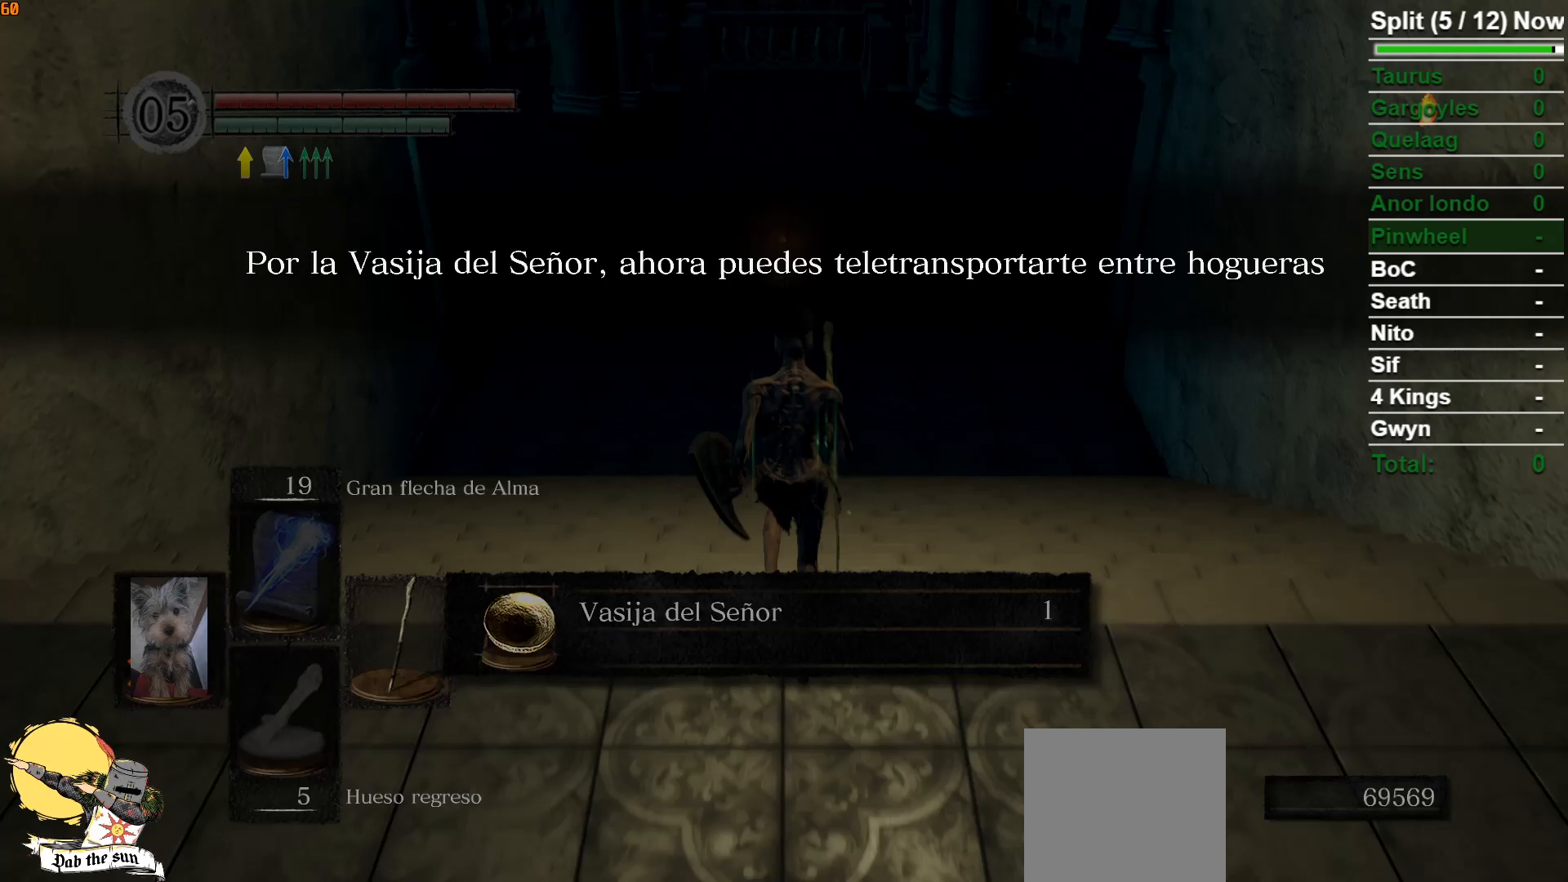
{"buttons": ["B"], "left_stick": "up", "right_stick": "center", "events": [[100, "A", "down"], [200, "A", "up"], [317, "A", "down"], [400, "A", "up"]]}
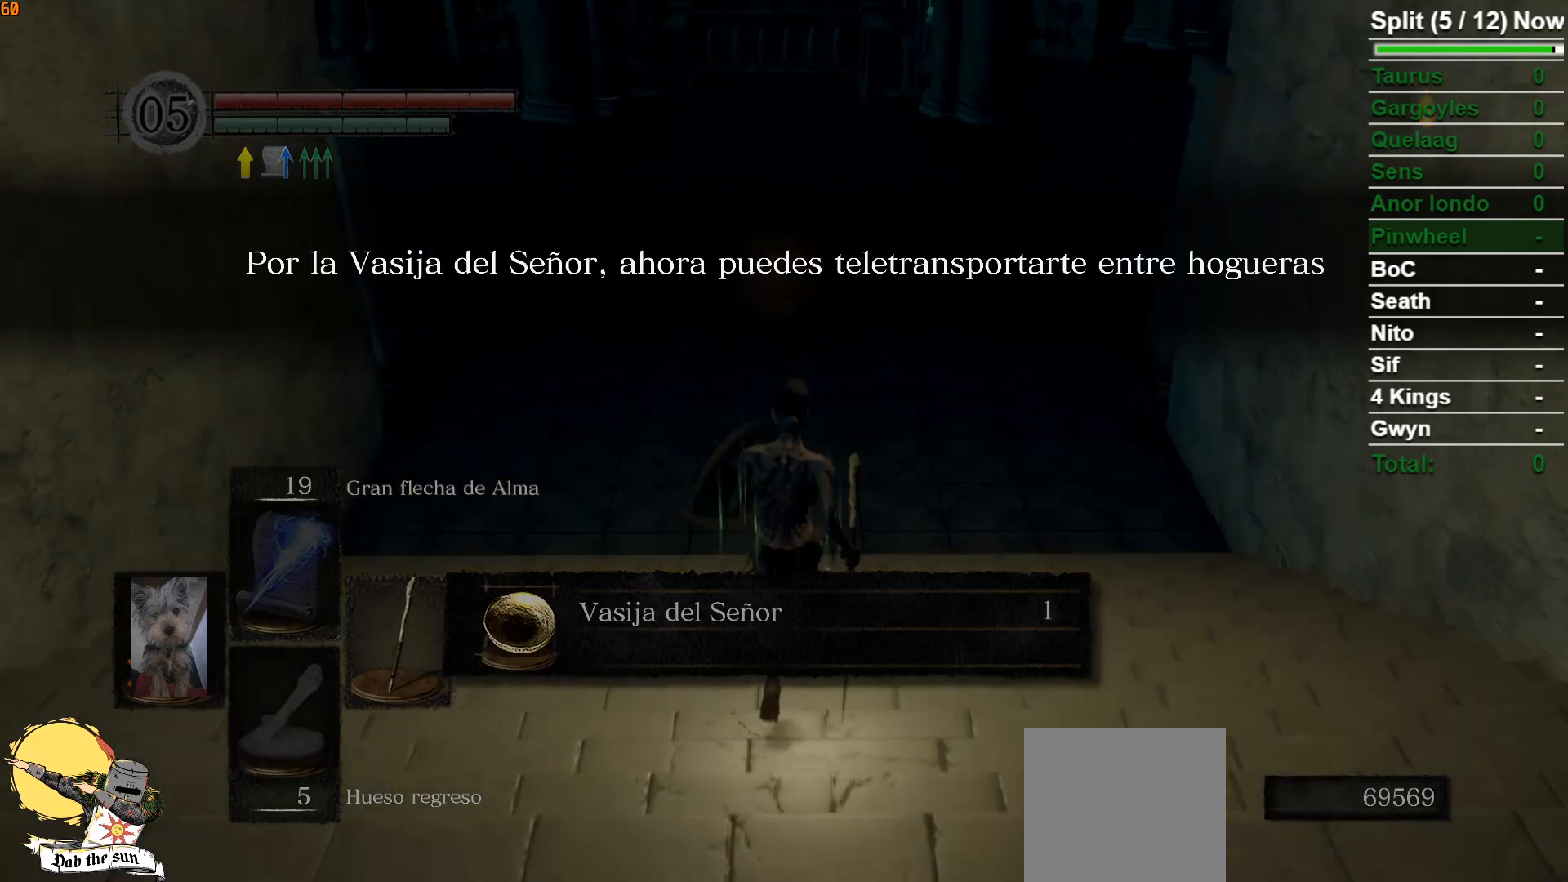
{"buttons": [], "left_stick": "up", "right_stick": "center", "events": [[33, "A", "down"], [133, "A", "up"], [267, "A", "down"], [367, "A", "up"], [500, "B", "up"]]}
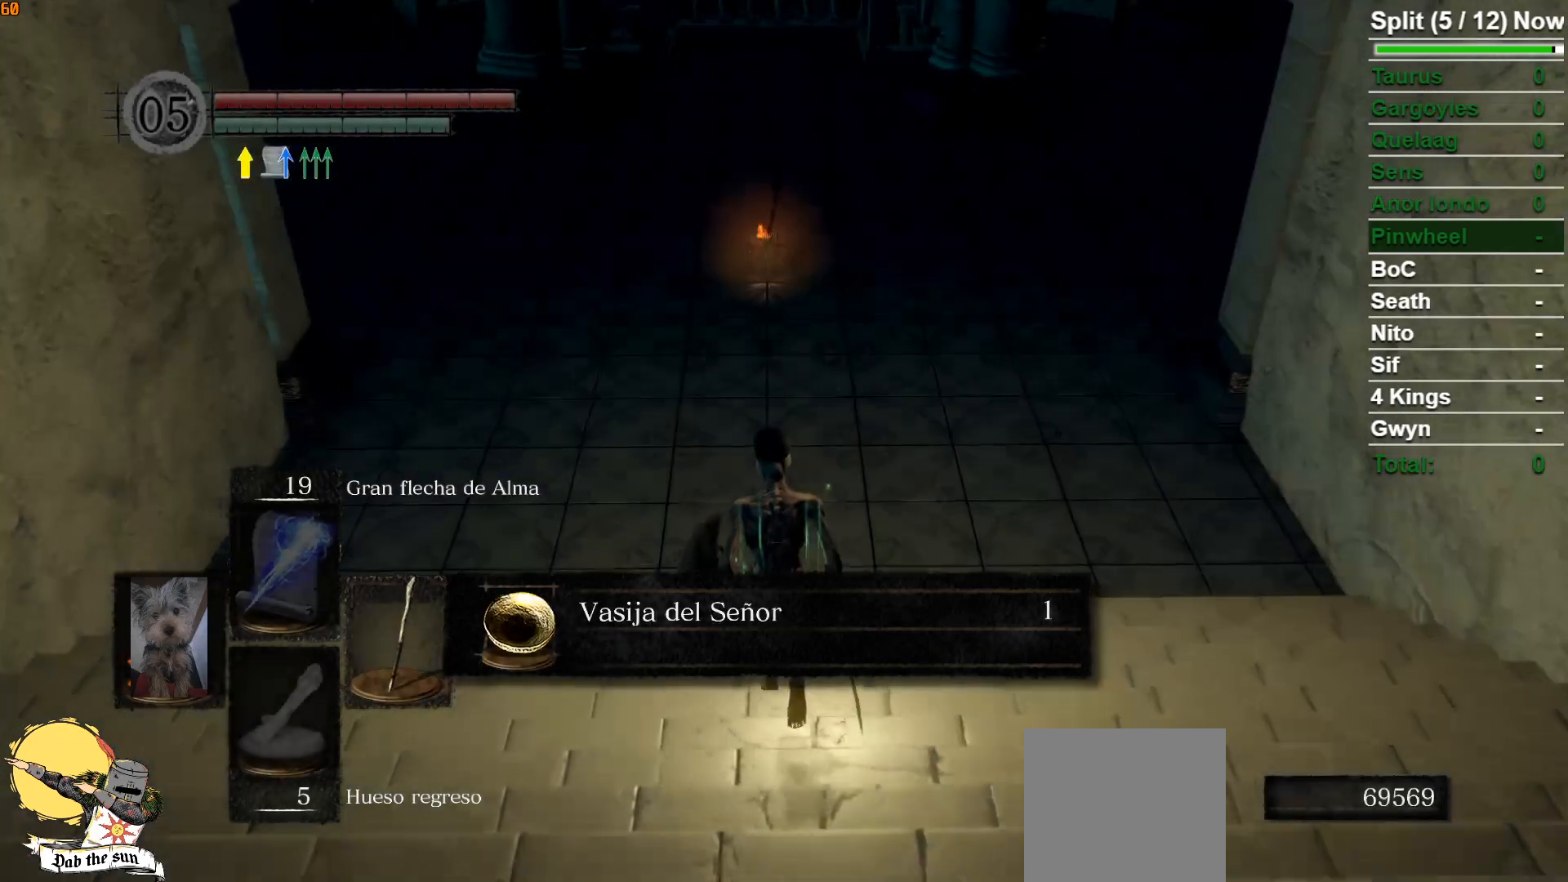
{"buttons": [], "left_stick": "up", "right_stick": "center", "events": [[400, "A", "down"], [467, "A", "up"]]}
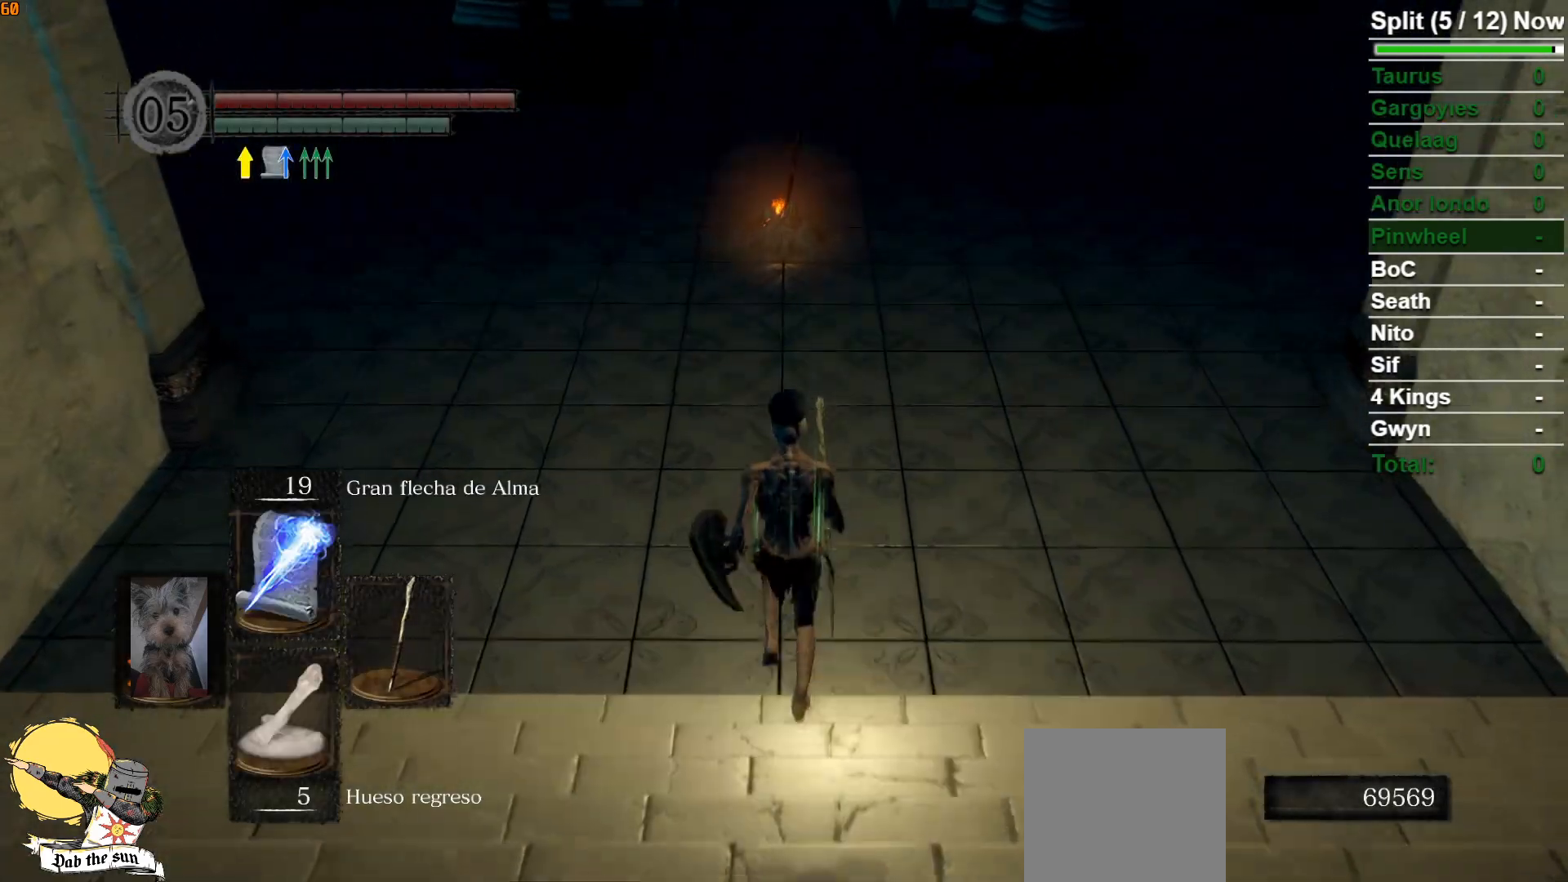
{"buttons": [], "left_stick": "up", "right_stick": "center", "events": []}
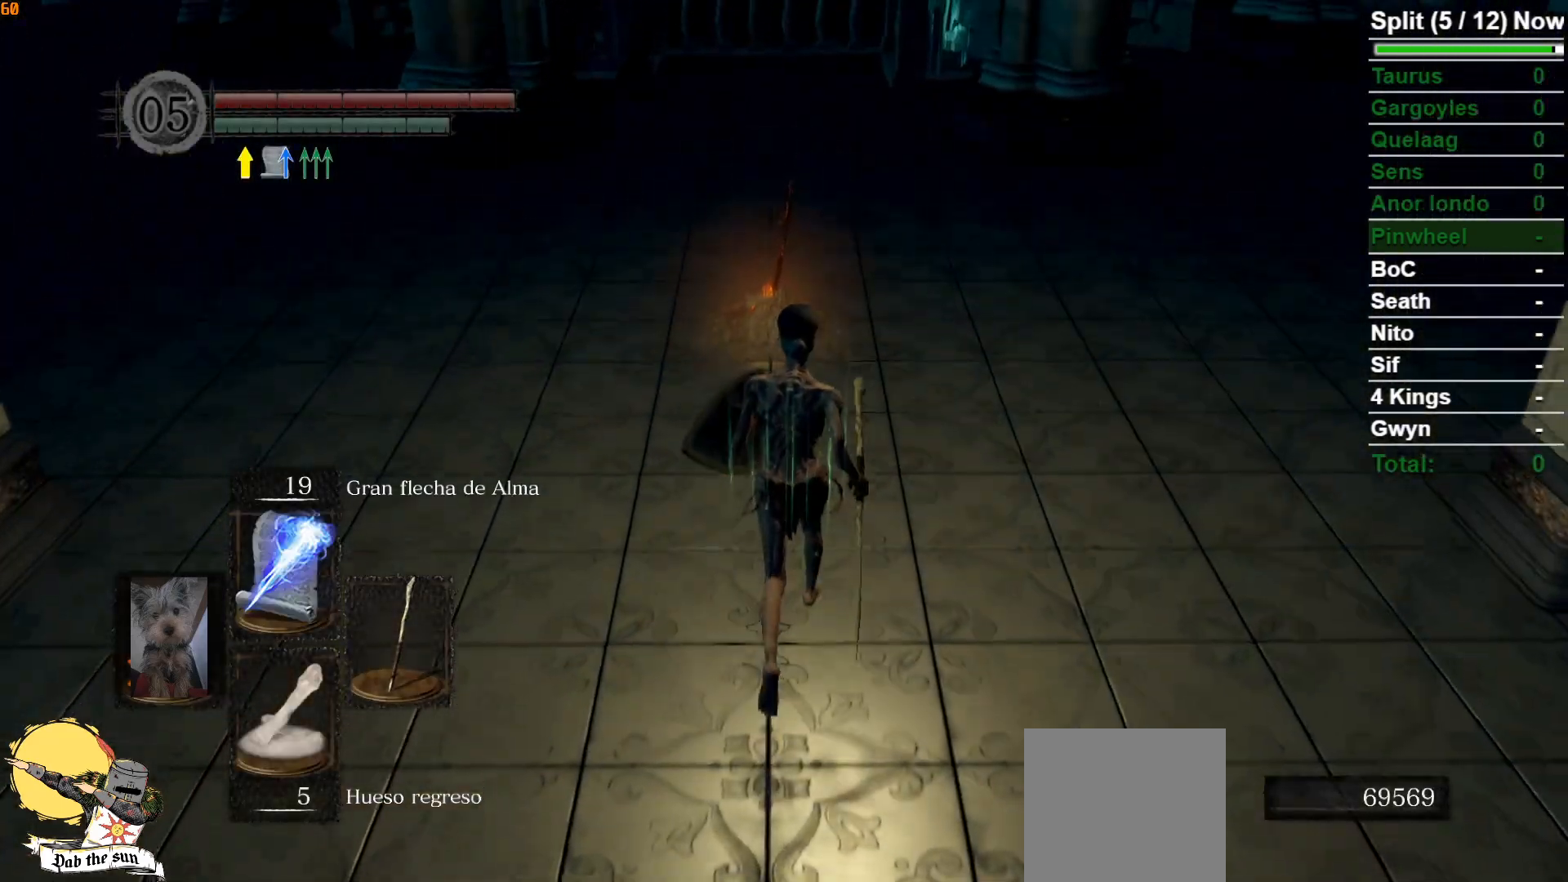
{"buttons": [], "left_stick": "up", "right_stick": "center", "events": []}
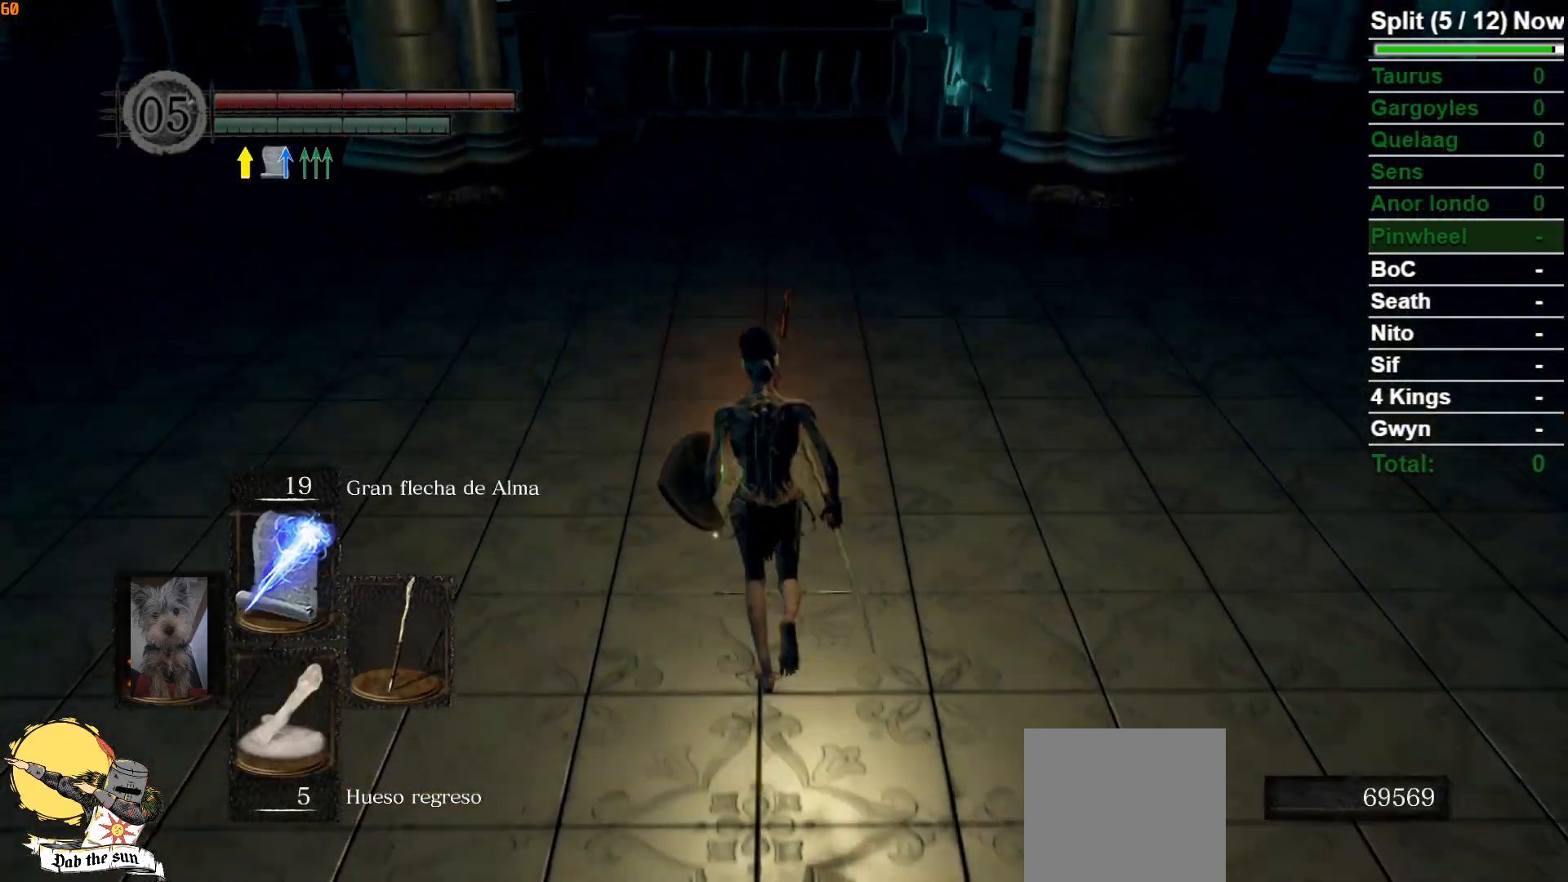
{"buttons": [], "left_stick": "center", "right_stick": "center", "events": [[83, "A", "down"], [133, "A", "up"], [250, "left_stick", "center"]]}
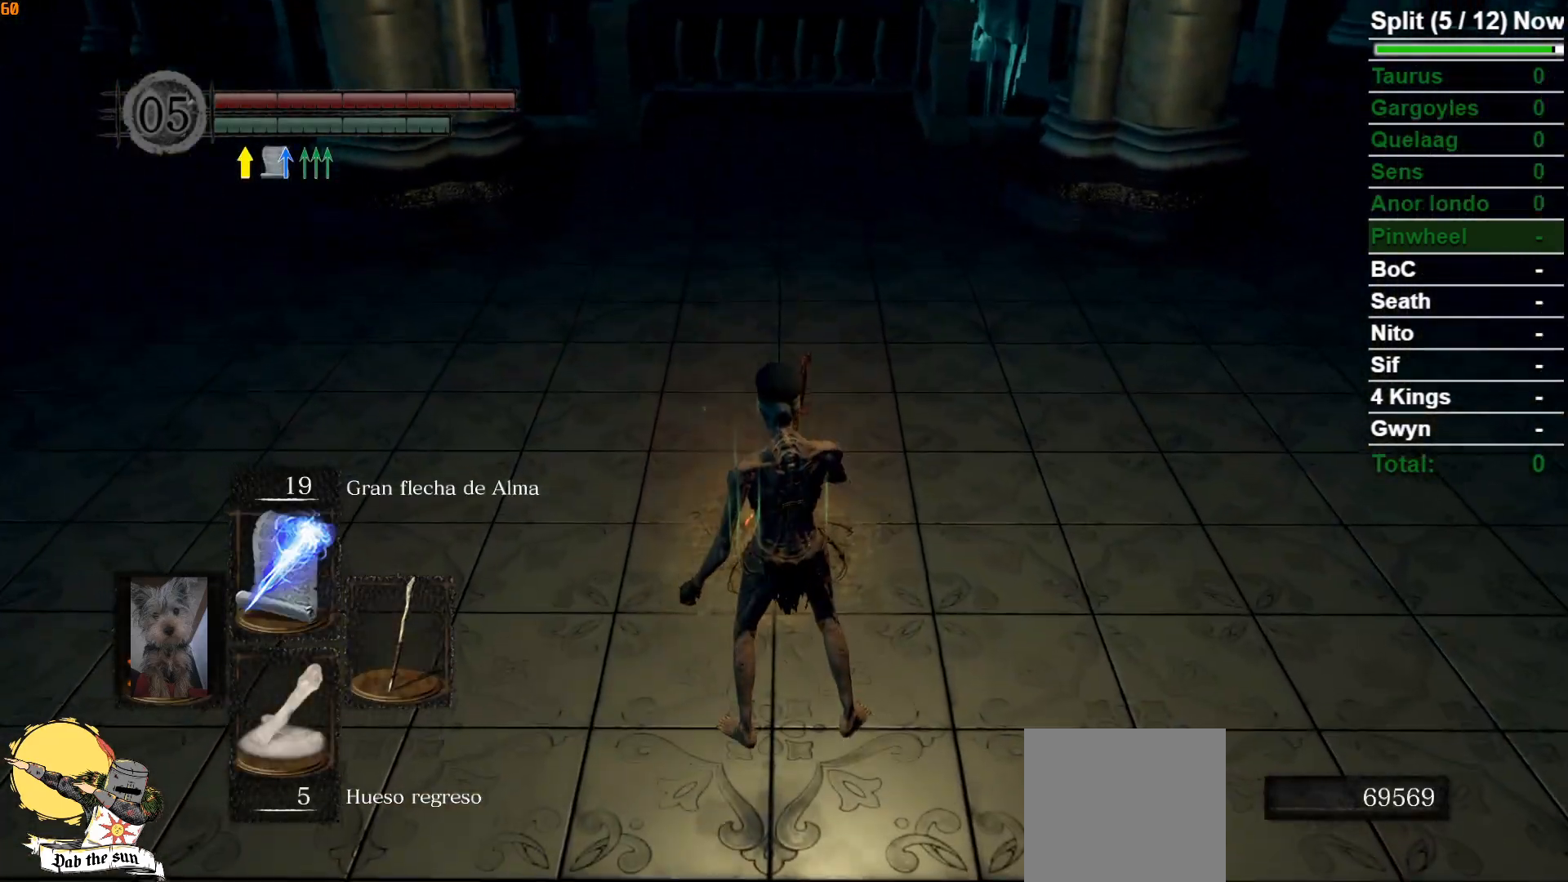
{"buttons": [], "left_stick": "center", "right_stick": "center", "events": []}
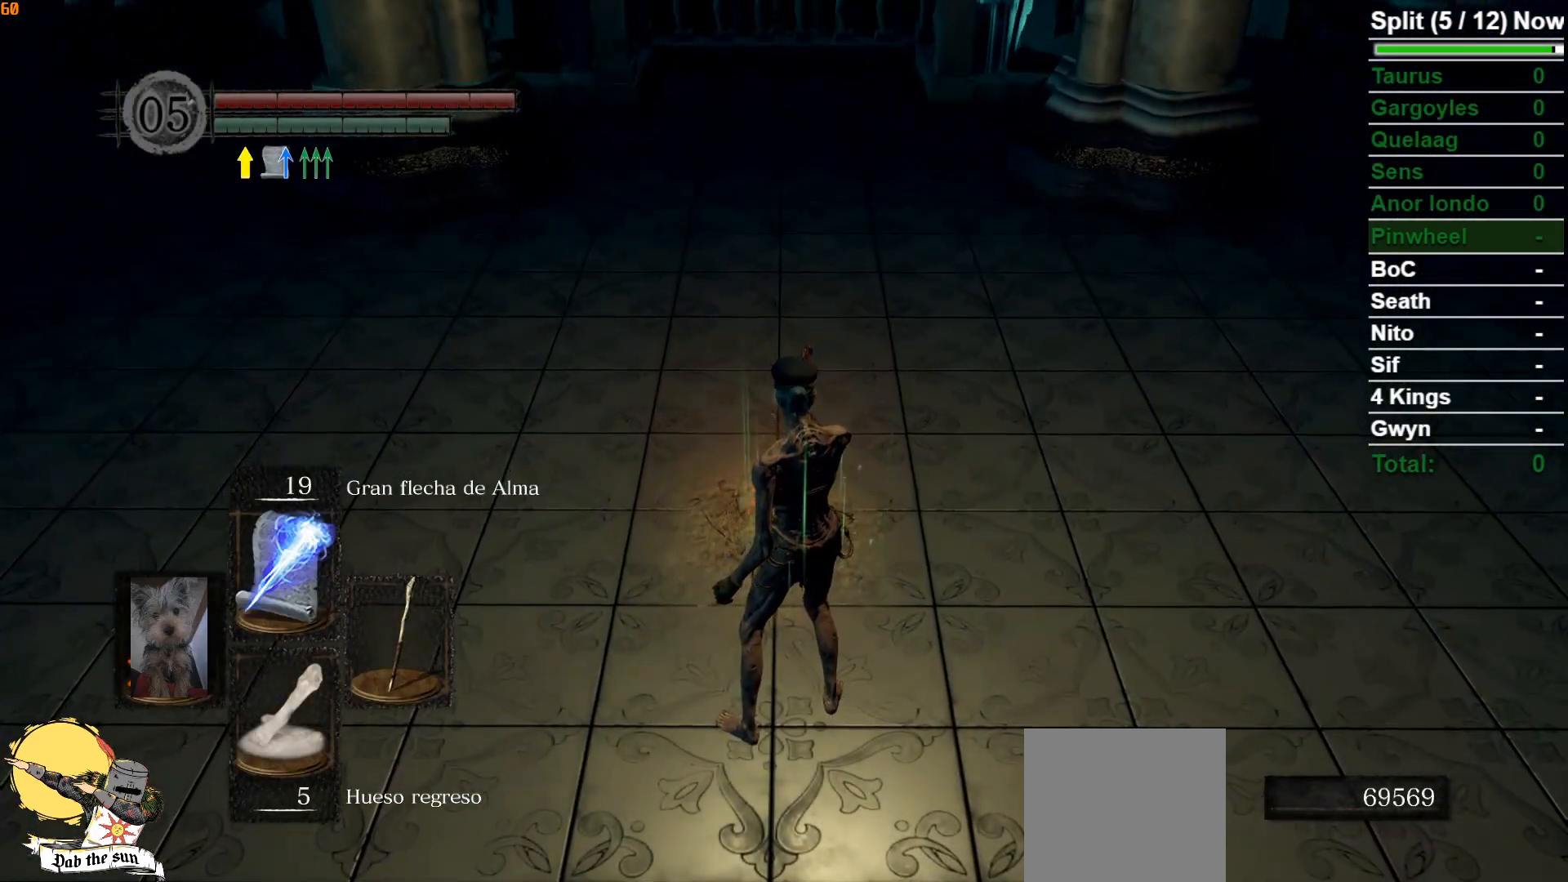
{"buttons": [], "left_stick": "center", "right_stick": "center", "events": []}
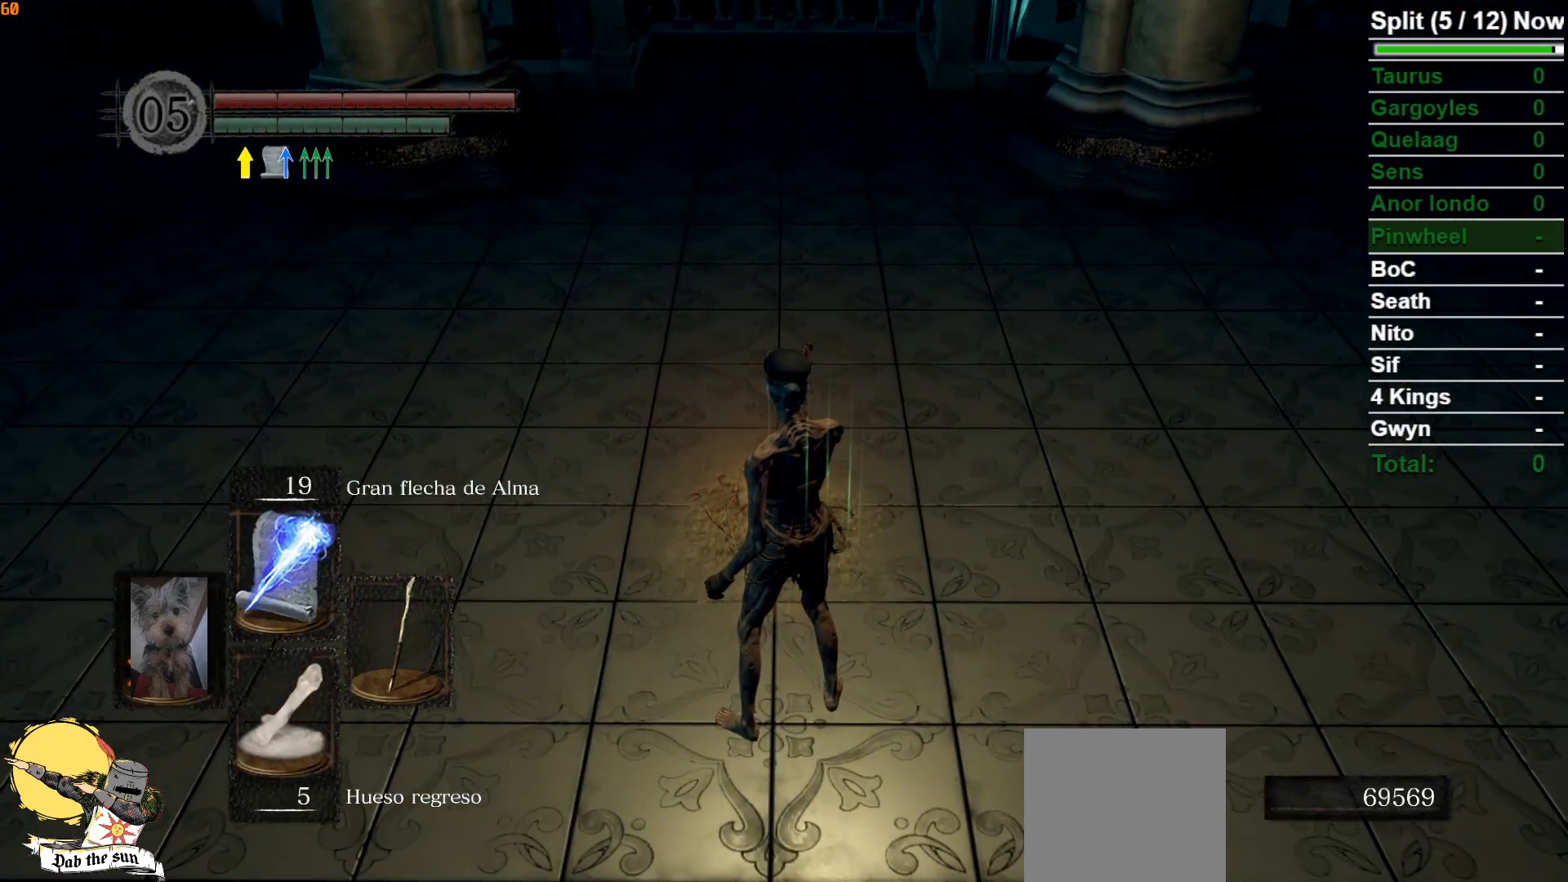
{"buttons": [], "left_stick": "center", "right_stick": "center", "events": []}
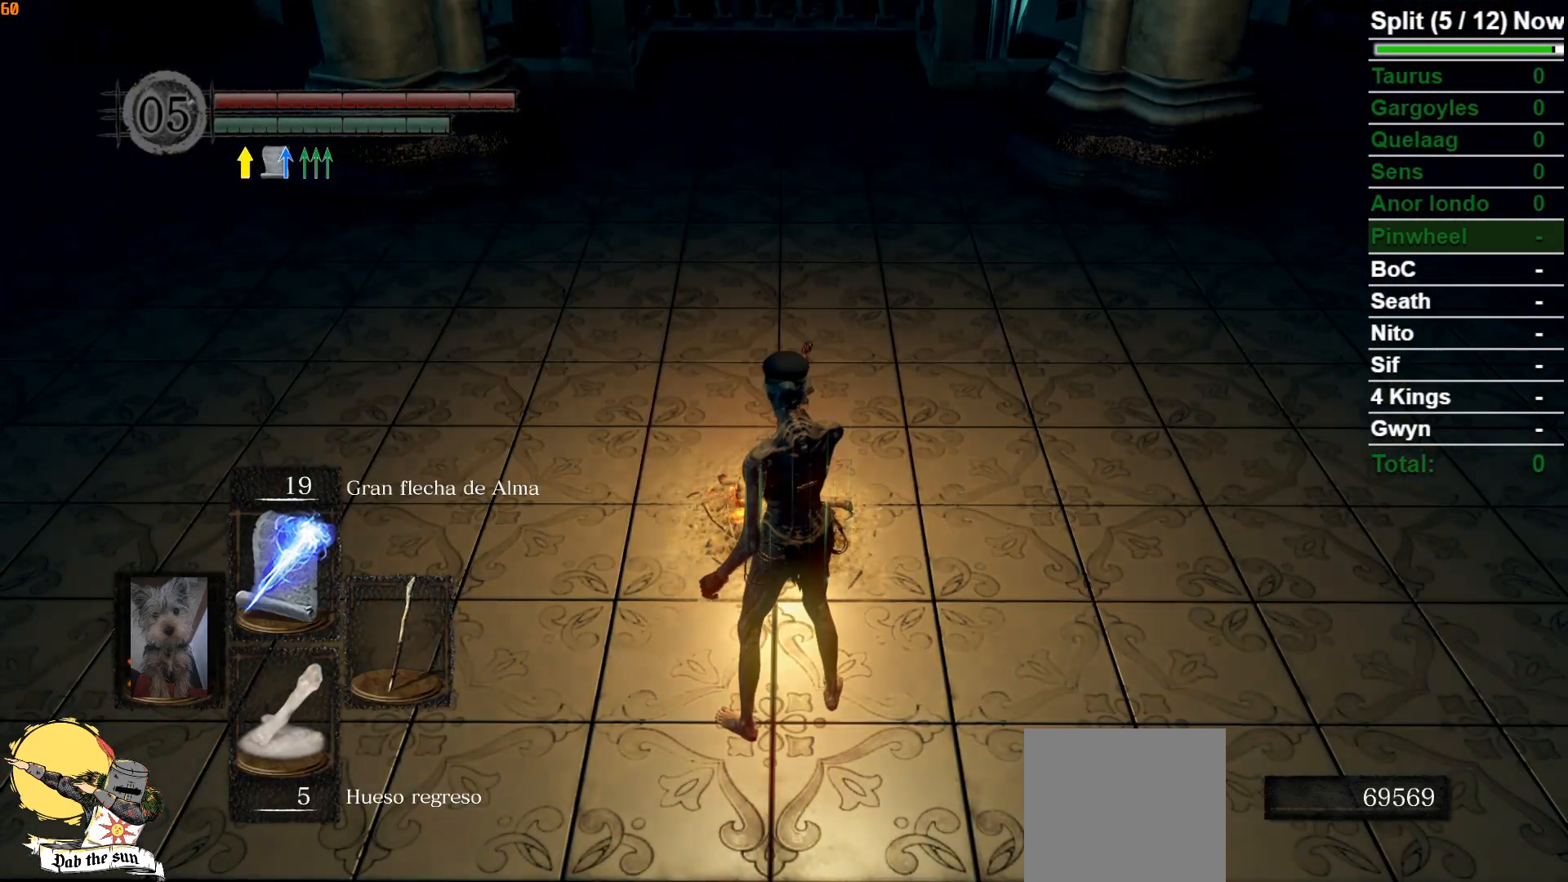
{"buttons": [], "left_stick": "center", "right_stick": "center", "events": []}
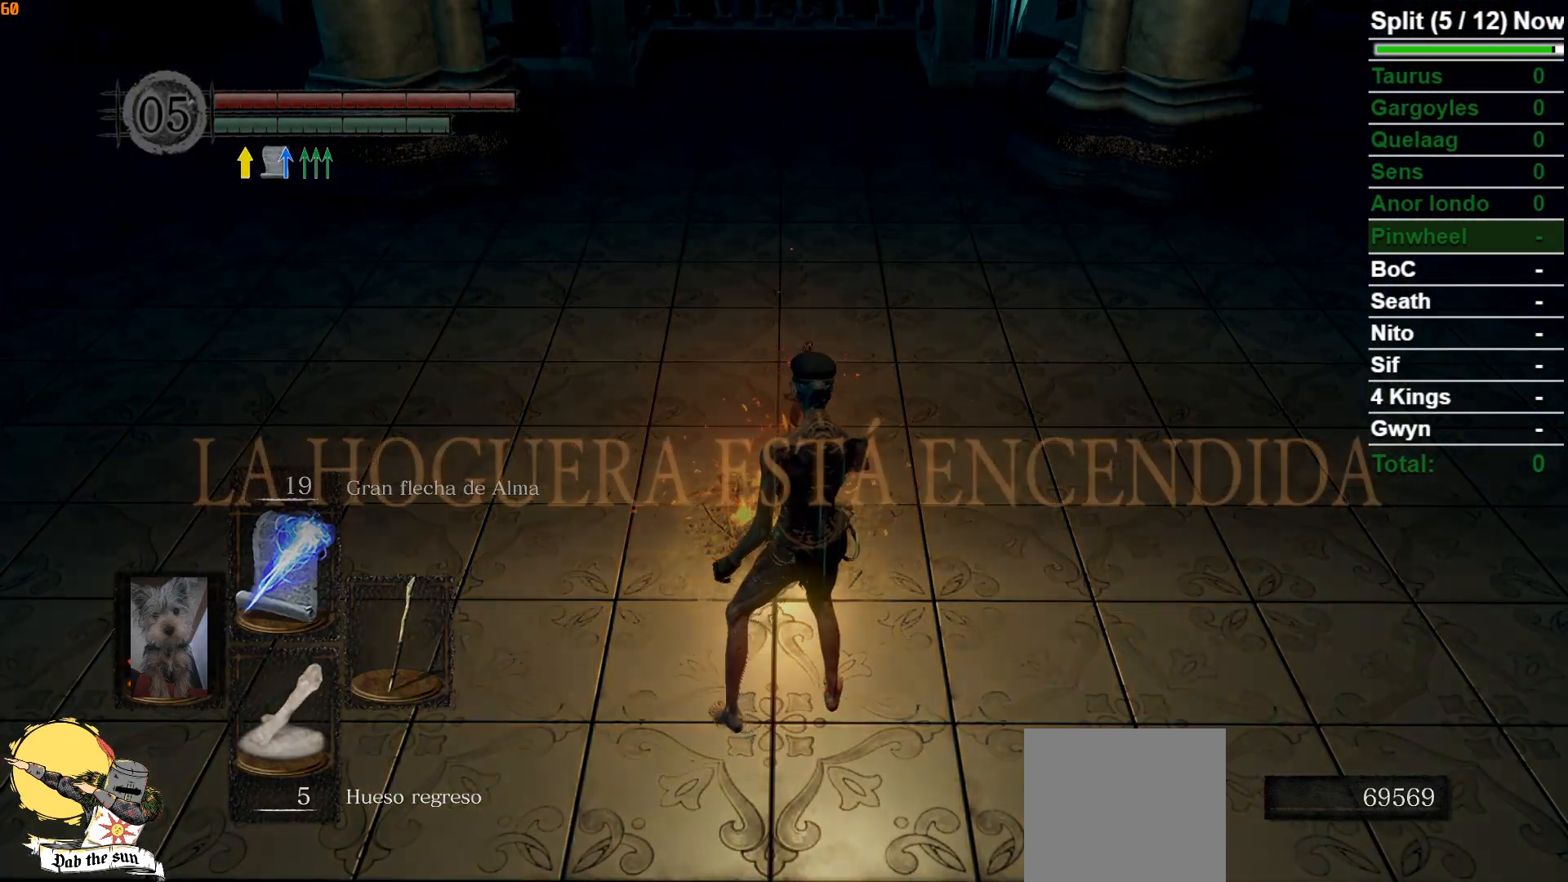
{"buttons": [], "left_stick": "center", "right_stick": "center", "events": []}
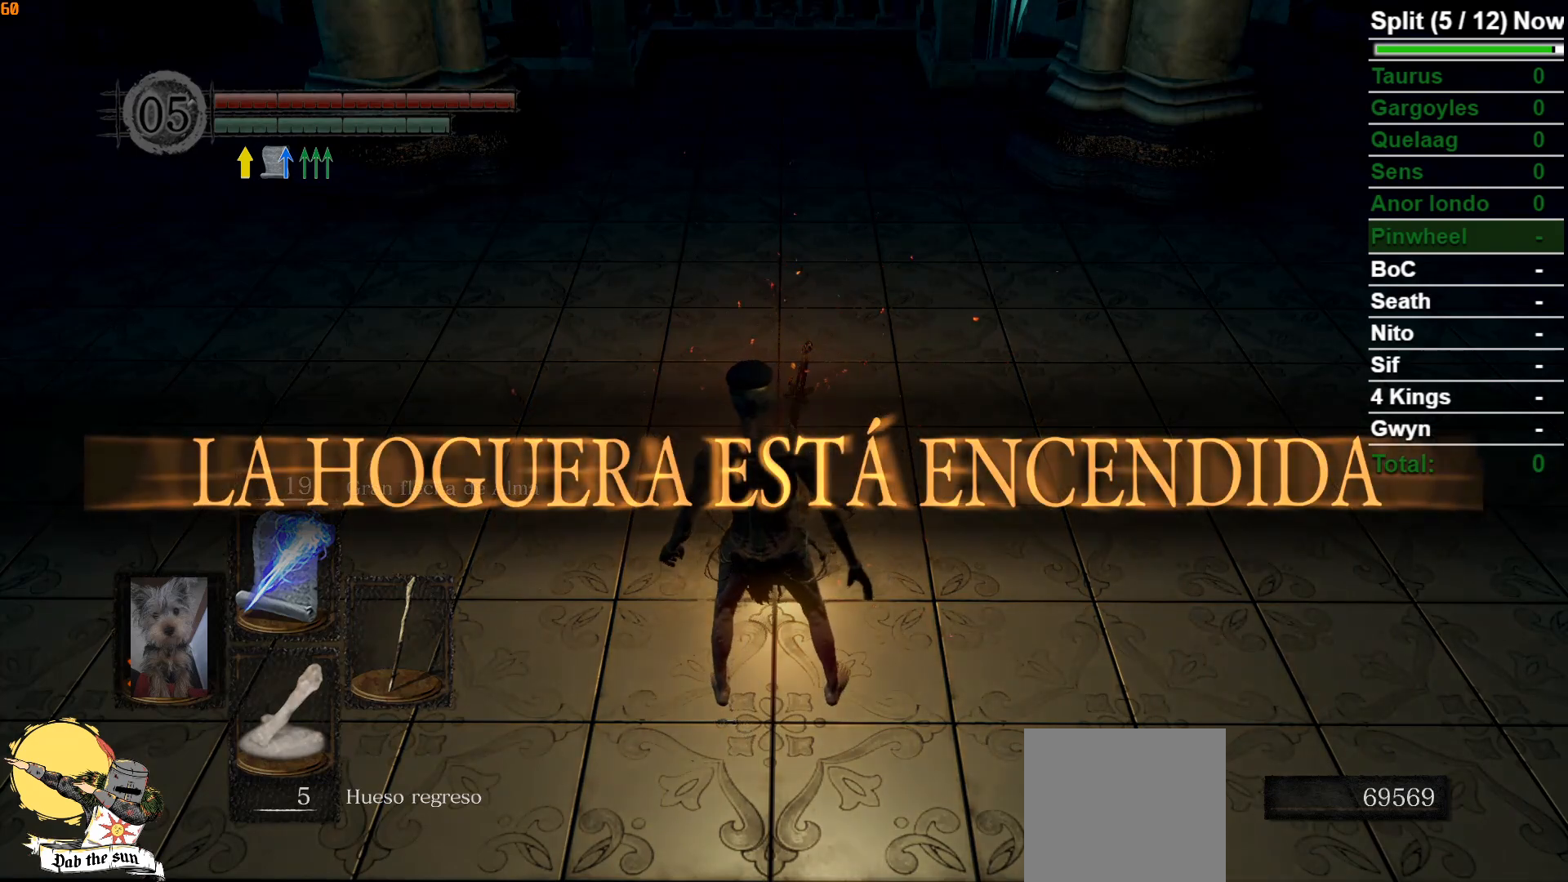
{"buttons": [], "left_stick": "center", "right_stick": "center", "events": []}
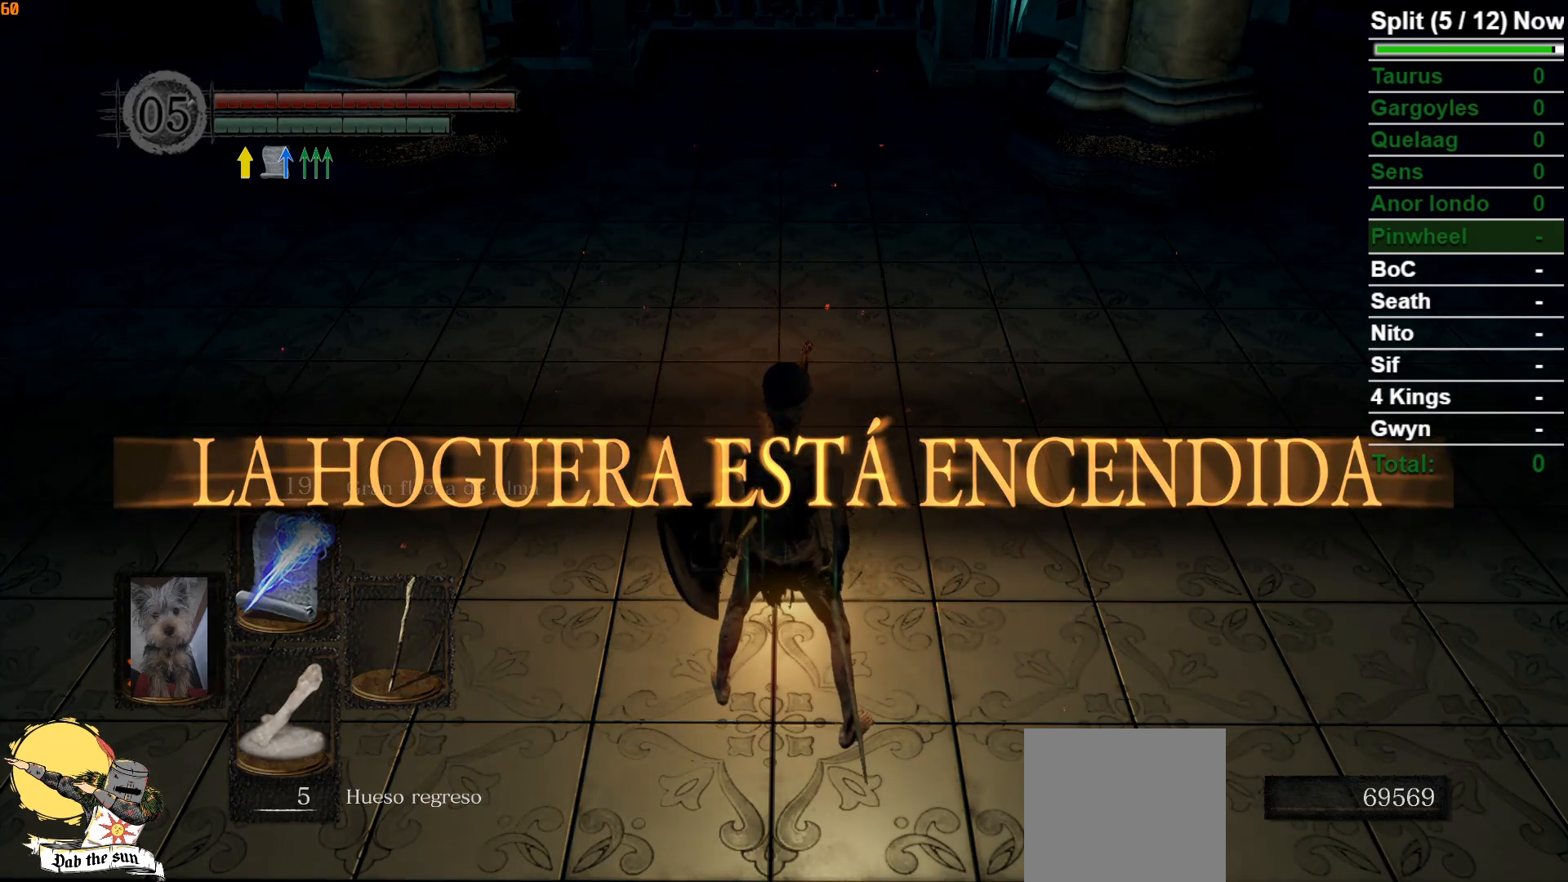
{"buttons": [], "left_stick": "center", "right_stick": "center", "events": [[217, "A", "down"], [333, "A", "up"]]}
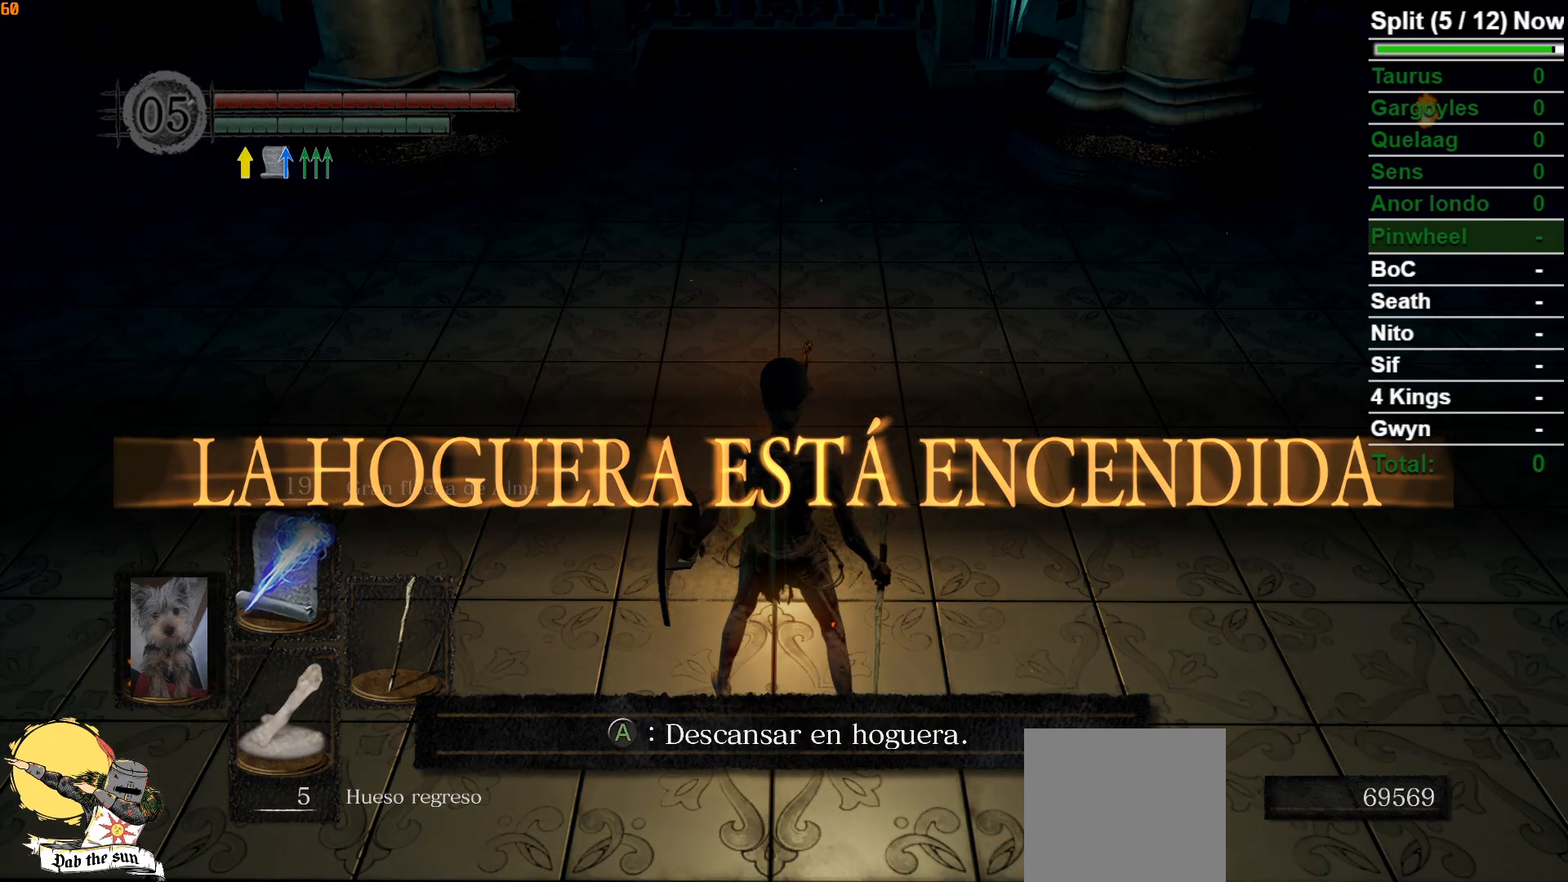
{"buttons": [], "left_stick": "center", "right_stick": "center", "events": [[250, "A", "down"], [350, "A", "up"]]}
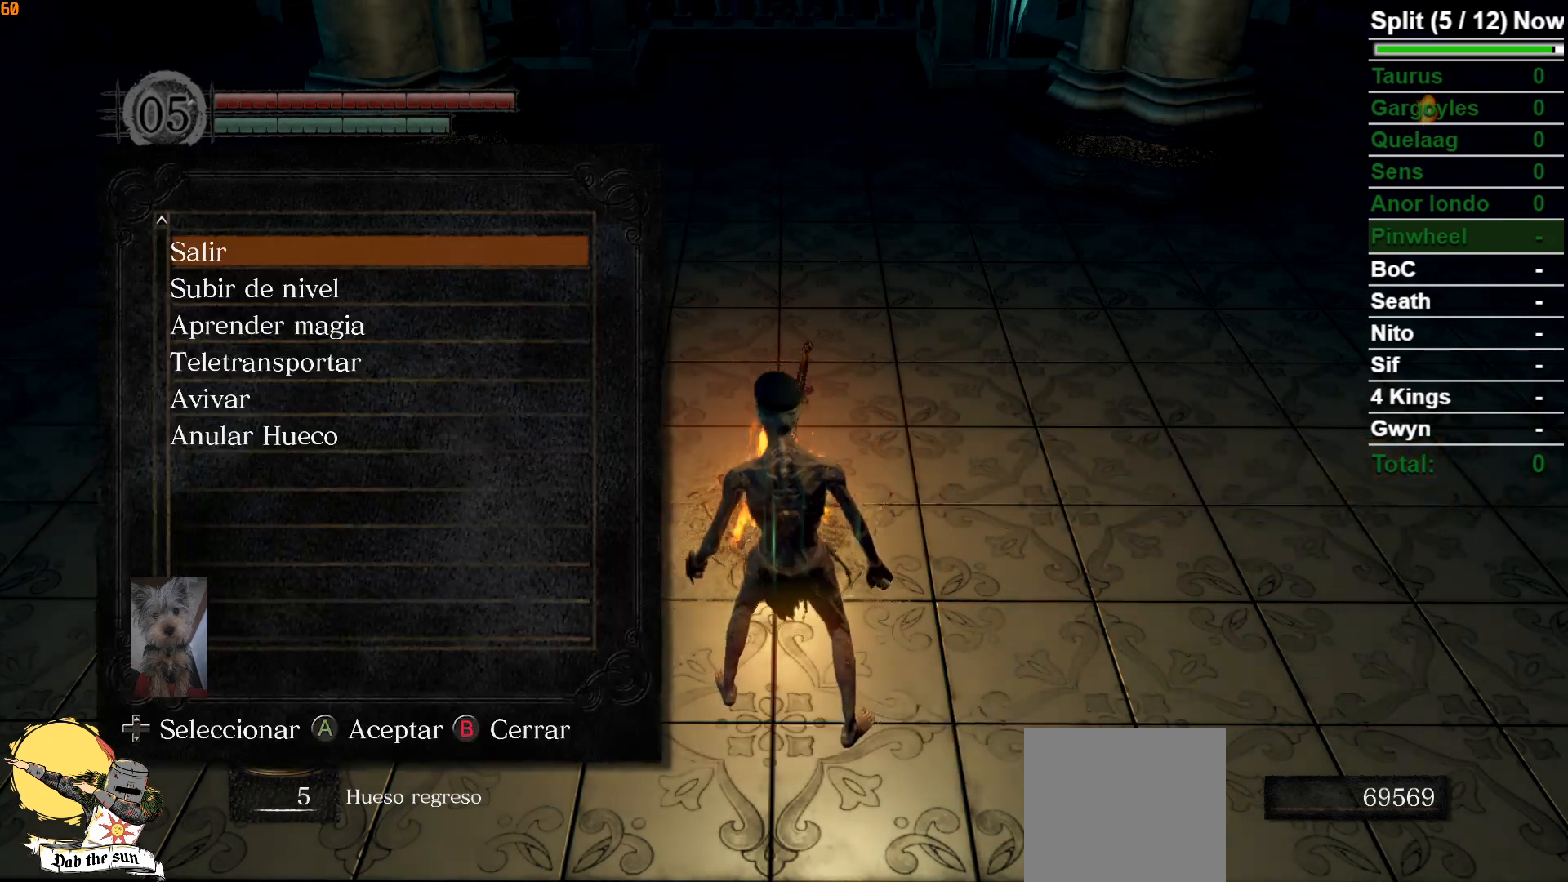
{"buttons": [], "left_stick": "center", "right_stick": "center", "events": []}
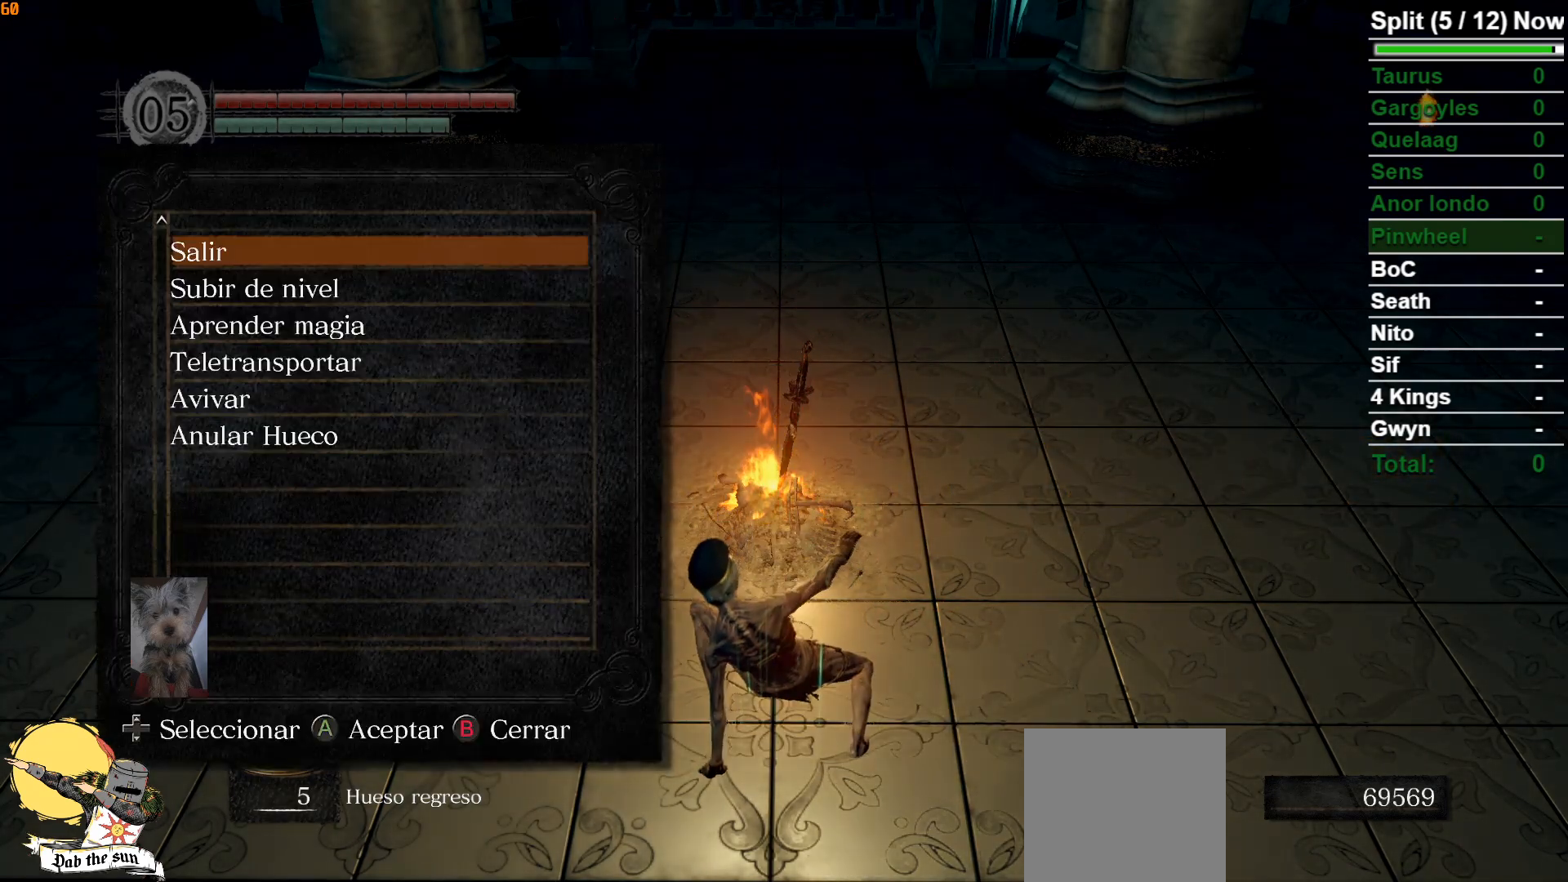
{"buttons": ["DPAD_DOWN"], "left_stick": "center", "right_stick": "center", "events": [[167, "DPAD_DOWN", "down"], [300, "DPAD_DOWN", "up"], [483, "DPAD_DOWN", "down"]]}
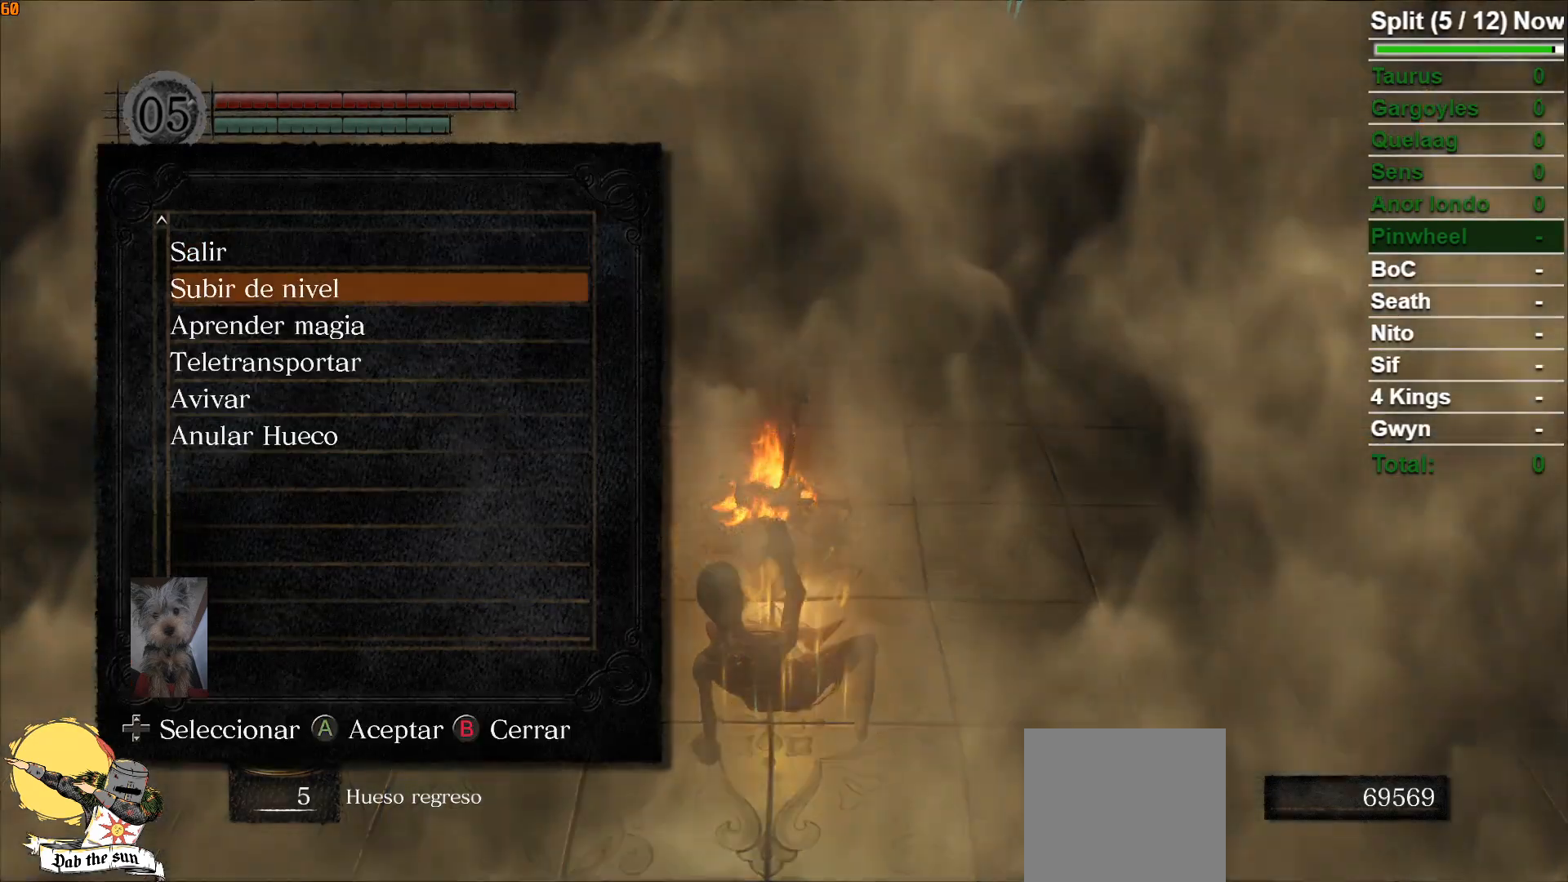
{"buttons": [], "left_stick": "center", "right_stick": "center", "events": [[100, "DPAD_DOWN", "up"], [183, "DPAD_DOWN", "down"], [317, "DPAD_DOWN", "up"]]}
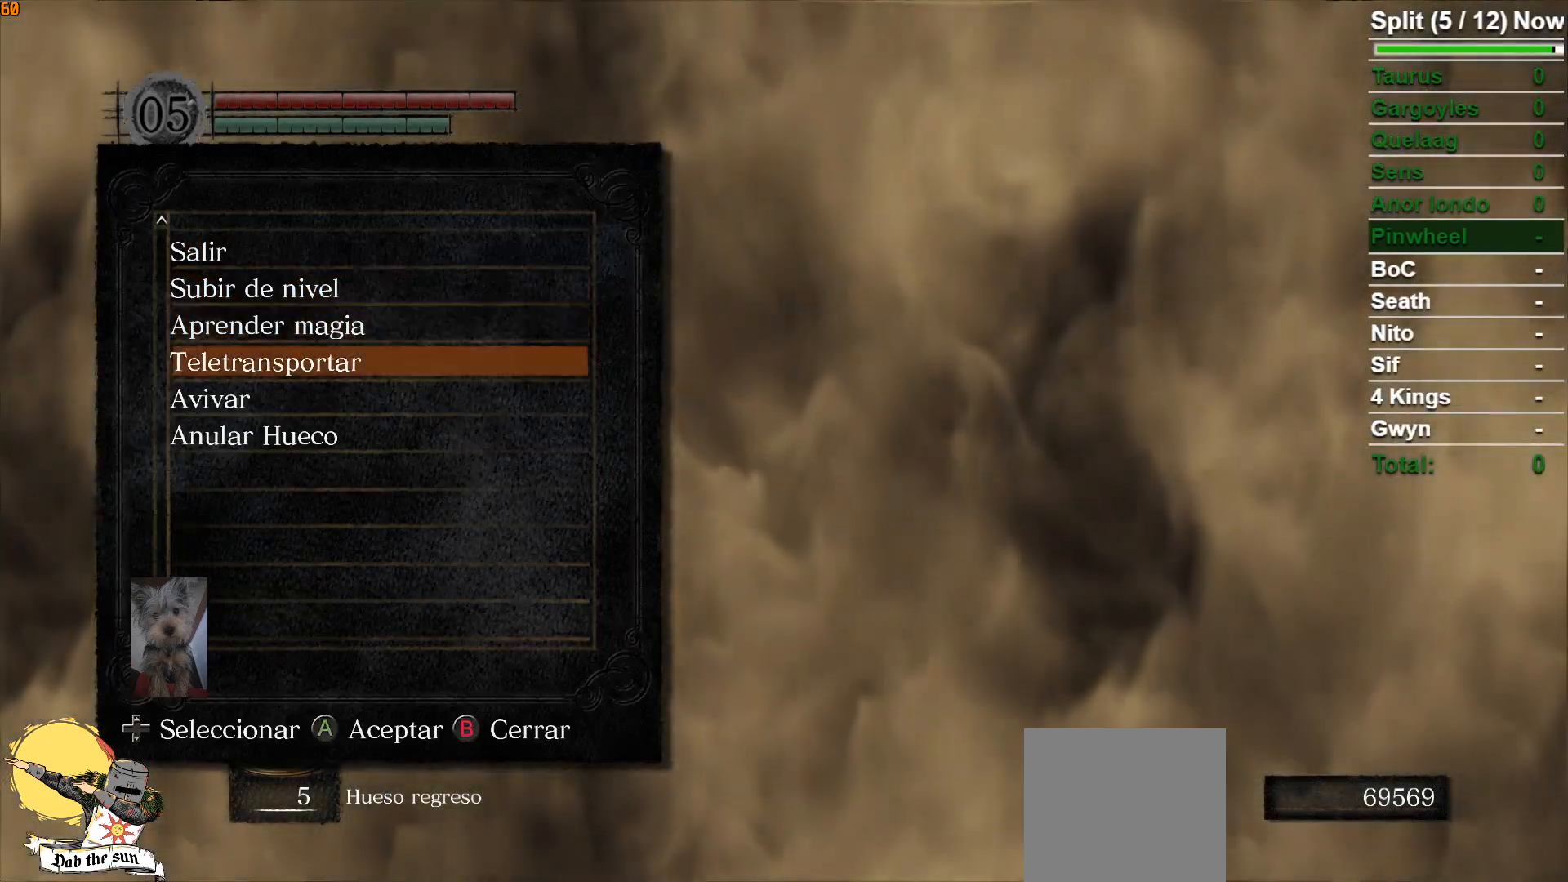
{"buttons": ["DPAD_UP"], "left_stick": "center", "right_stick": "center", "events": [[433, "DPAD_UP", "down"]]}
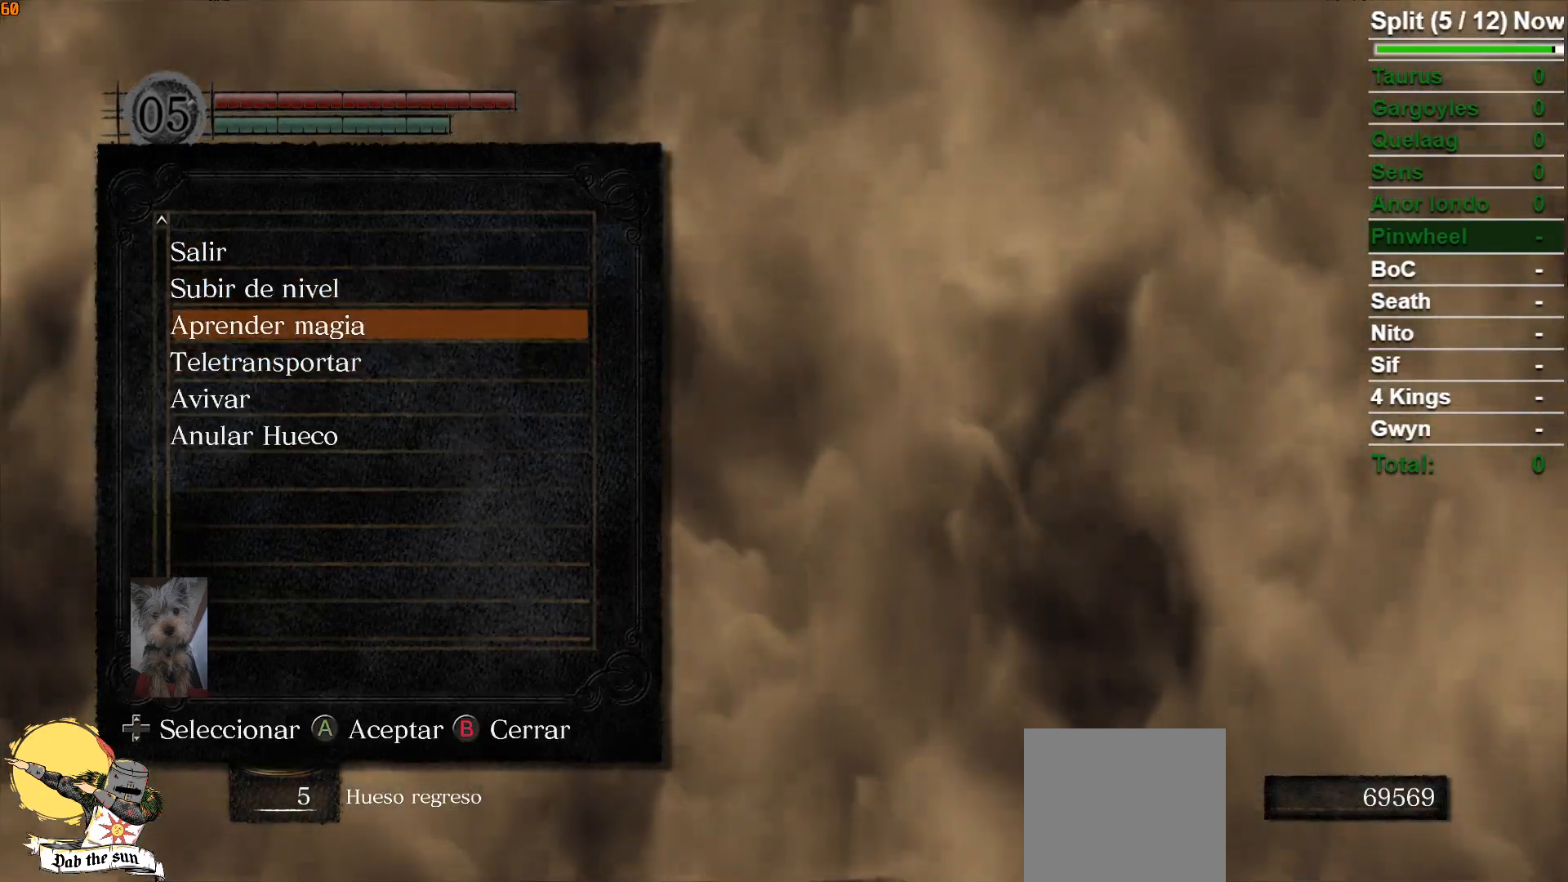
{"buttons": [], "left_stick": "center", "right_stick": "center", "events": [[17, "DPAD_UP", "up"], [117, "DPAD_UP", "down"], [217, "DPAD_UP", "up"]]}
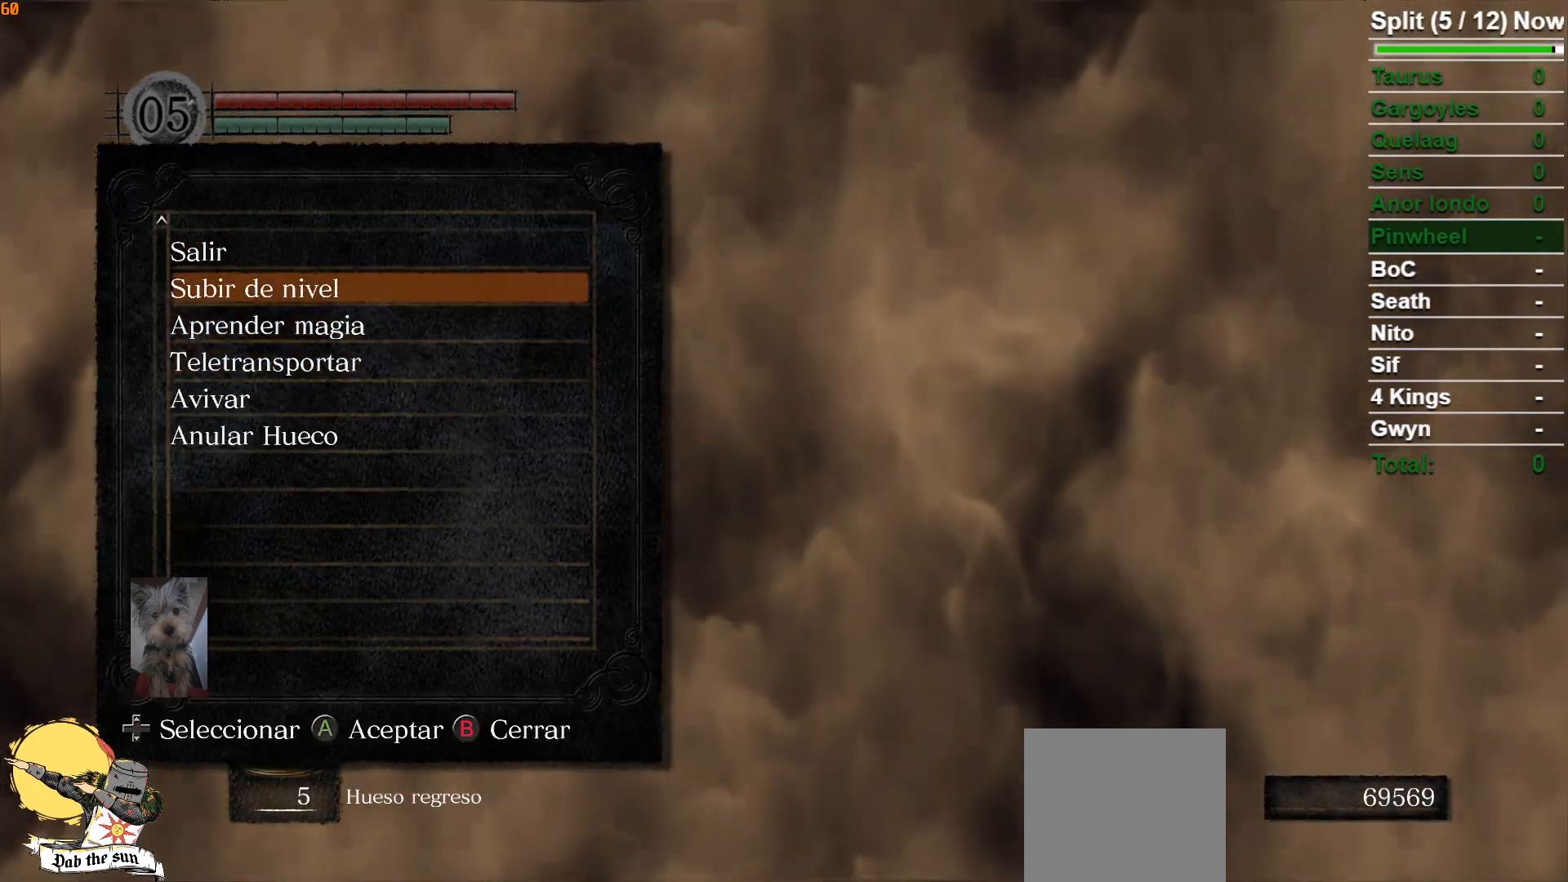
{"buttons": ["DPAD_DOWN"], "left_stick": "center", "right_stick": "center", "events": [[83, "A", "down"], [200, "A", "up"], [333, "DPAD_DOWN", "down"]]}
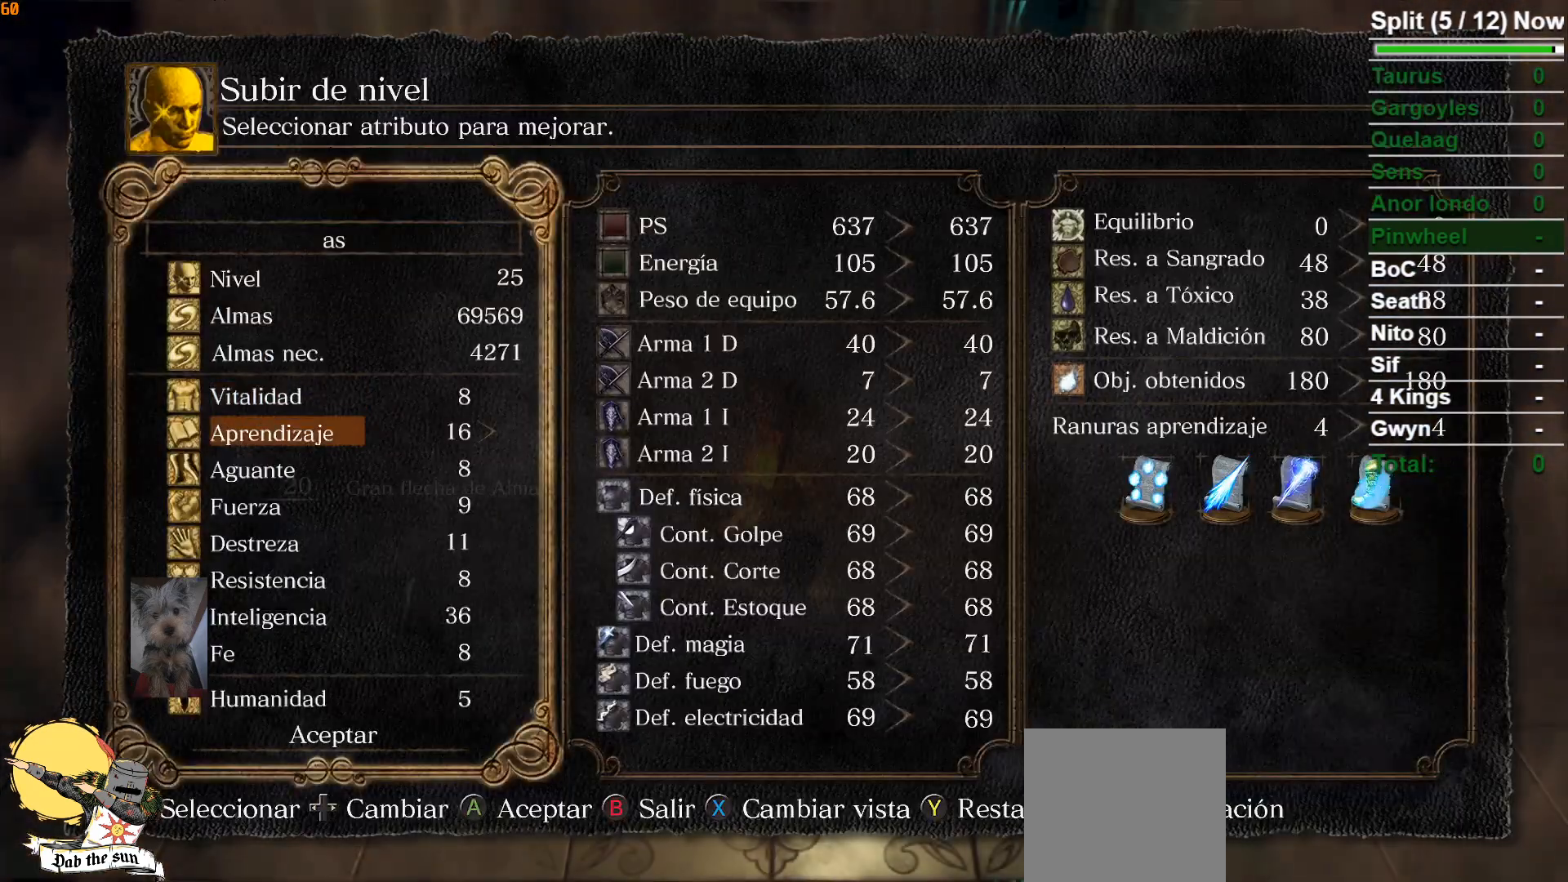
{"buttons": ["DPAD_DOWN"], "left_stick": "center", "right_stick": "center", "events": []}
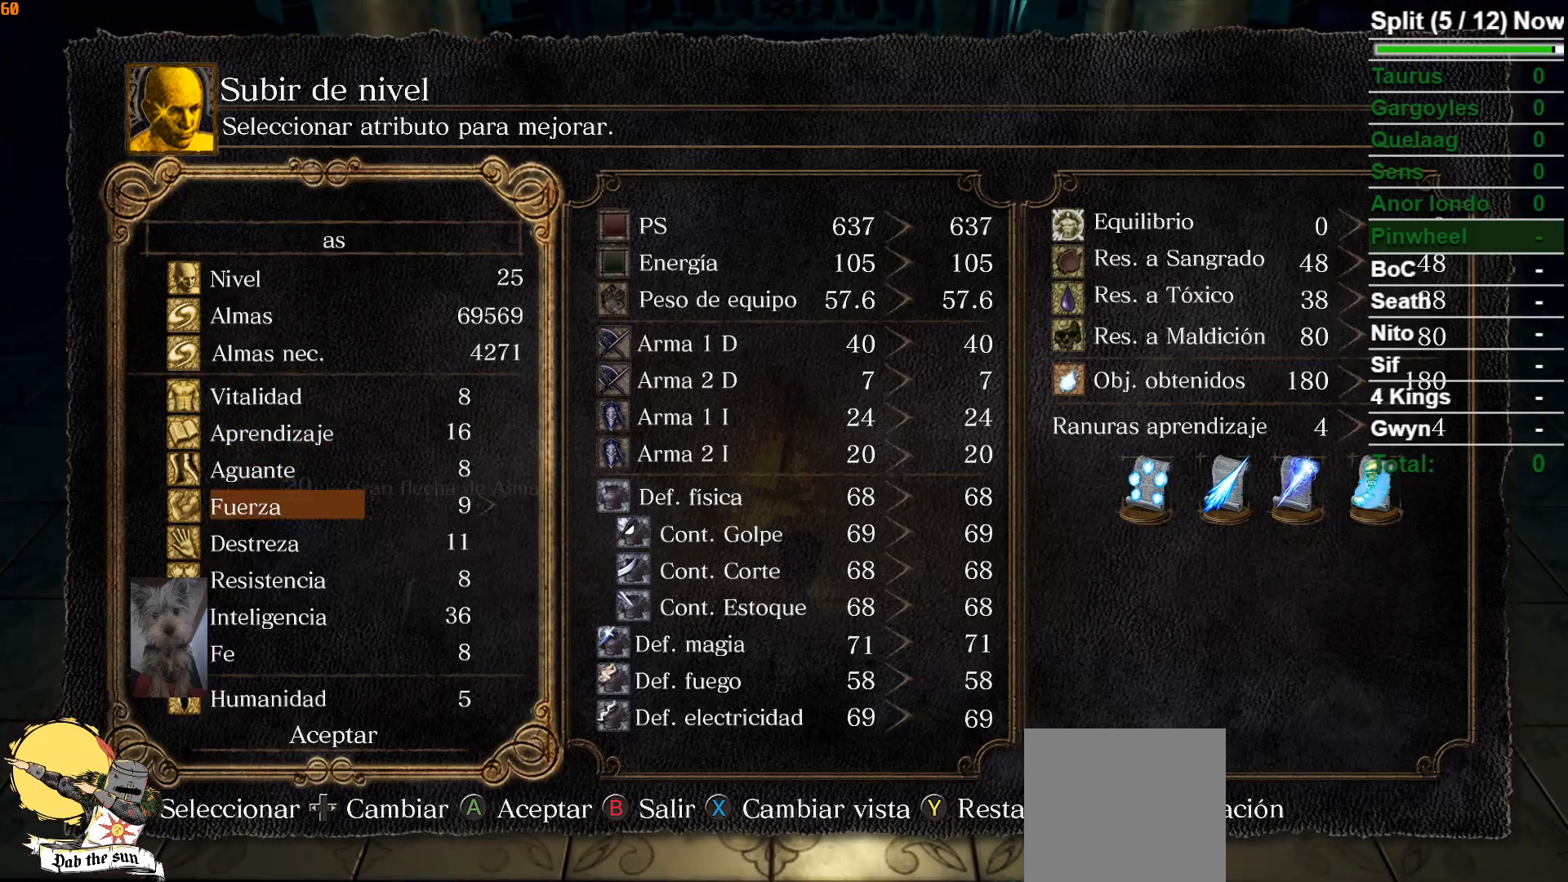
{"buttons": [], "left_stick": "center", "right_stick": "center", "events": [[400, "DPAD_DOWN", "up"]]}